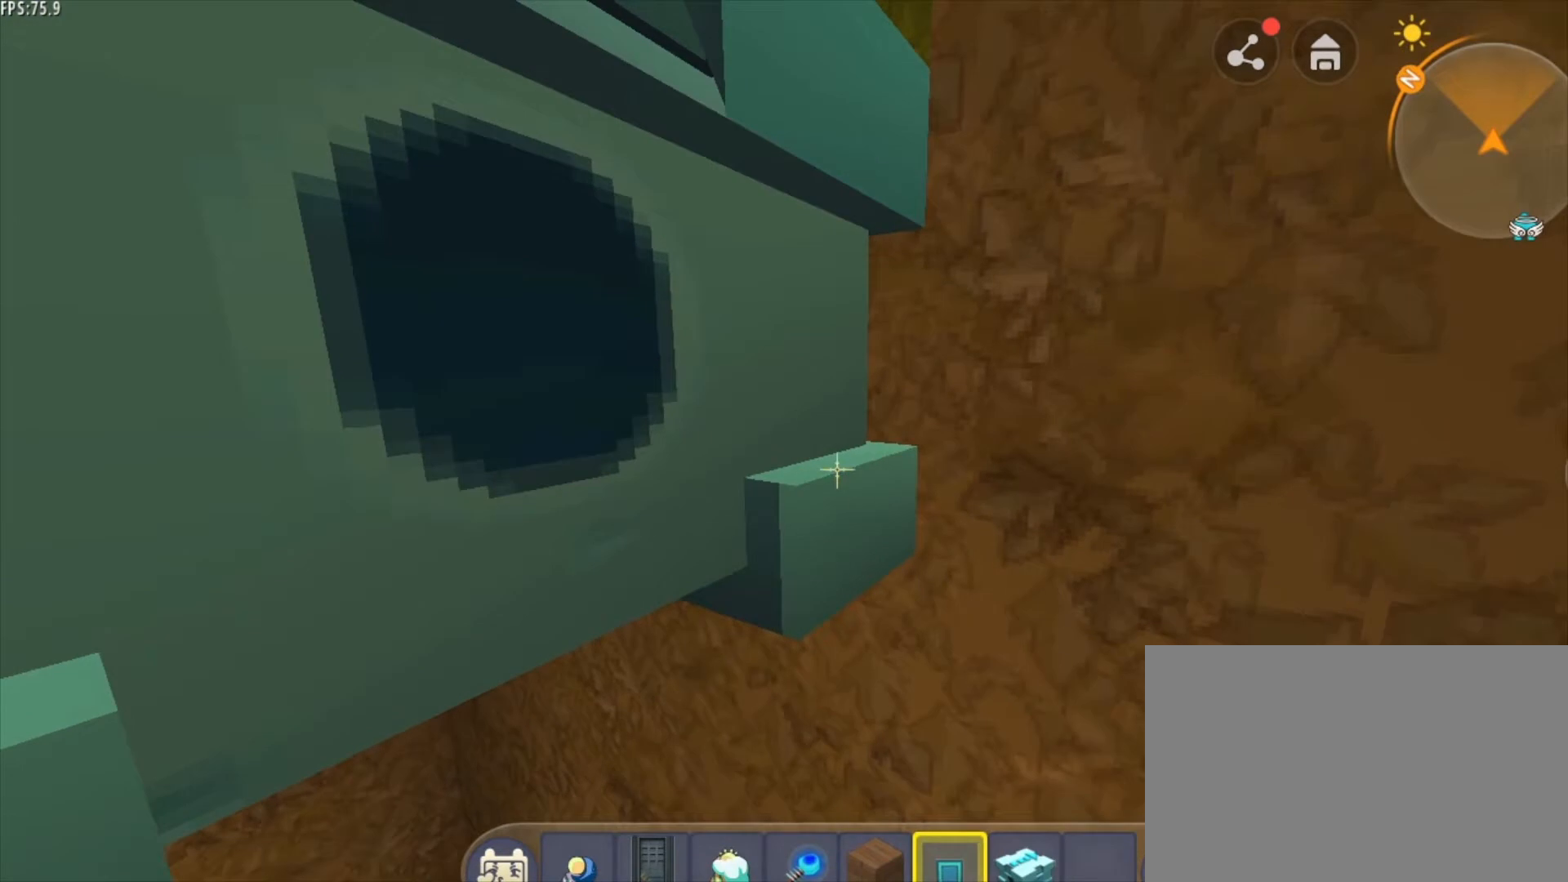
Gameplay with keyboard and mouse; each line is a JSON object with the keys and mouse buttons held at the frame after it. "events" lists presses ("down") and releases ("up") of "1", "2", "3", "4", "5", "a", "alt", "c", "caps_lock", "ctrl", "d", "e", "f", "g", "q", "r", "s", "shift", "space", "t", "tab", "v", "w", "x", "z", "mouse_left", "mouse_wheel" and "mouse_right" between this image and that frame as [ms after this image, input, new state], when the widget could be followed in between. "mouse_left", "mouse_wheel", "mouse_right" = the "left", "wheel", "right" buttons of the "mouse" list. No other keys are recorded. Fast repeated clicks can show as one long hold. "wheel" means that the mouse wheel is clicked or scrolled. "mouse_move" is the direction in which the mouse moves at that frame (one of eight, or "still"), when it could be read.
{"keys": [], "mouse": [], "mouse_move": "still", "events": [[250, "shift", "down"], [375, "shift", "up"]]}
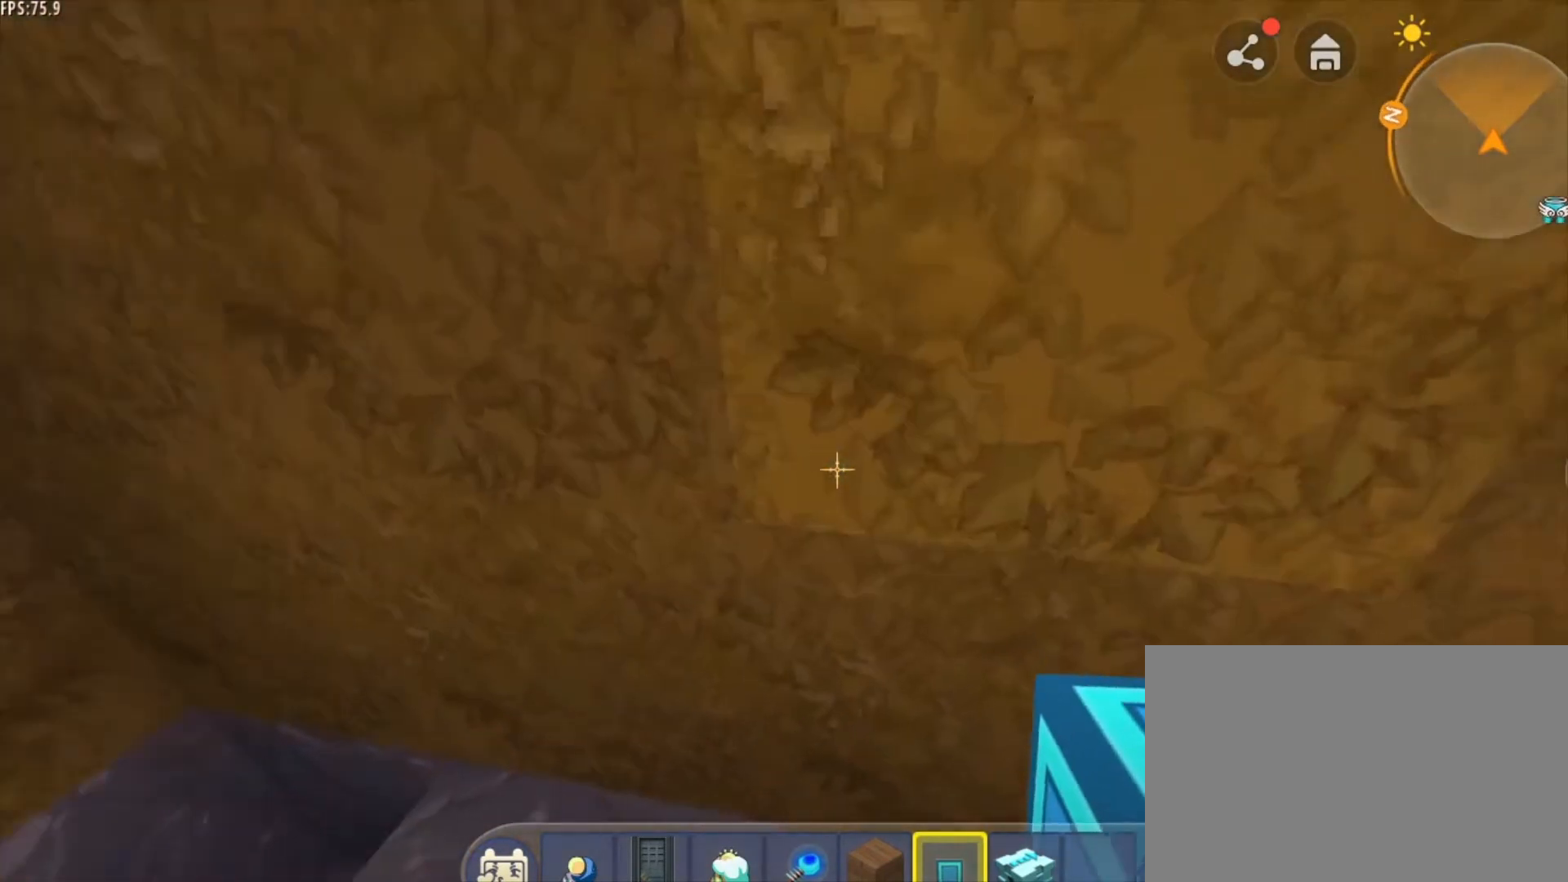
{"keys": [], "mouse": [], "mouse_move": "still", "events": [[83, "a", "down"], [125, "s", "down"], [292, "a", "up"], [292, "s", "up"]]}
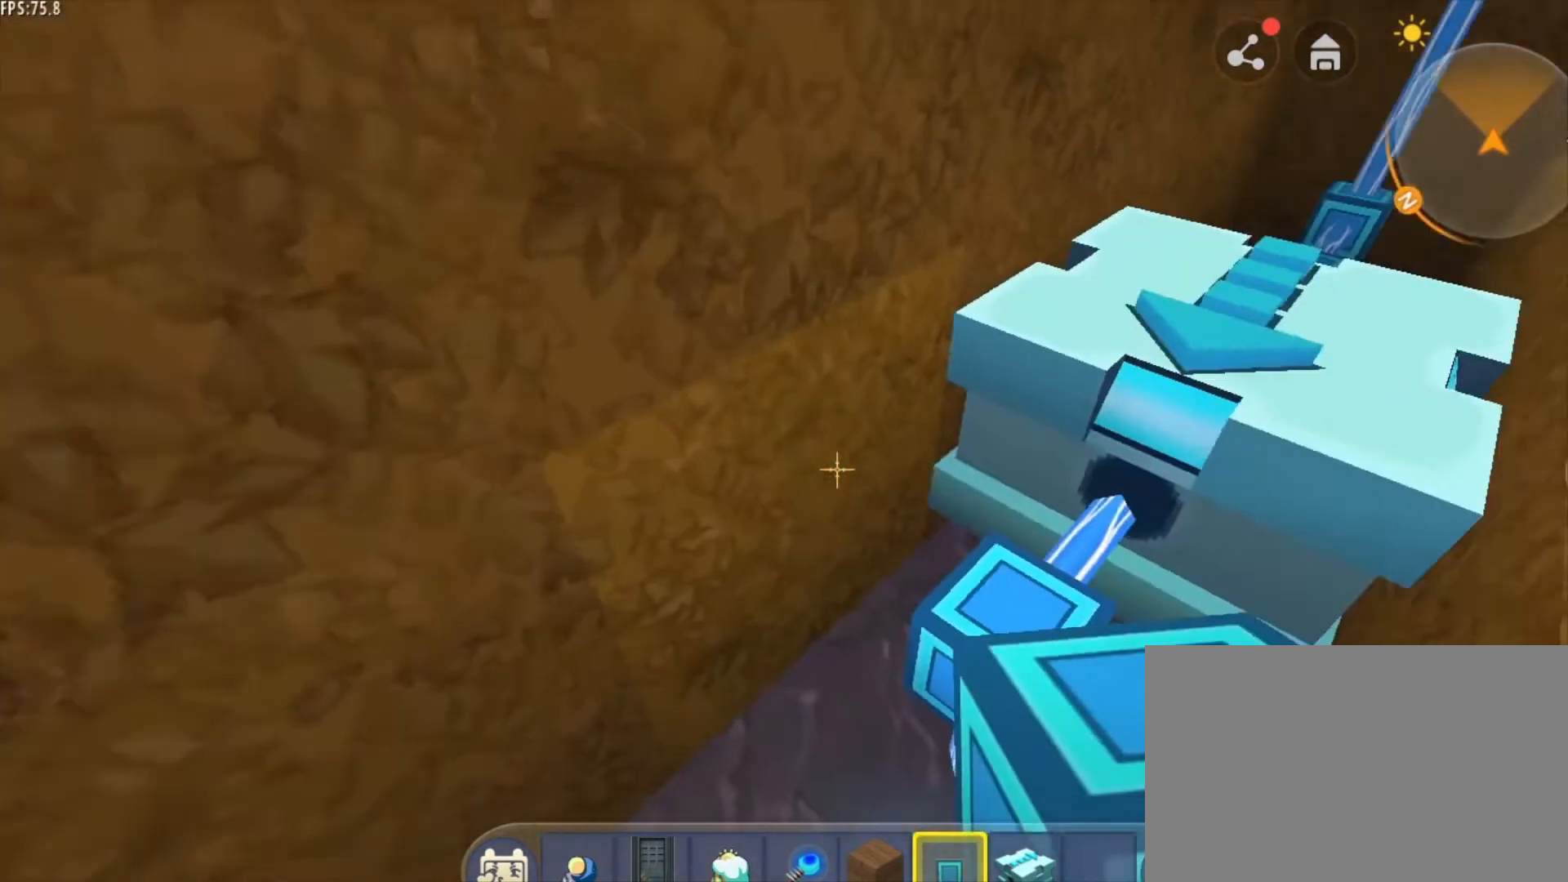
{"keys": [], "mouse": [], "mouse_move": "still", "events": []}
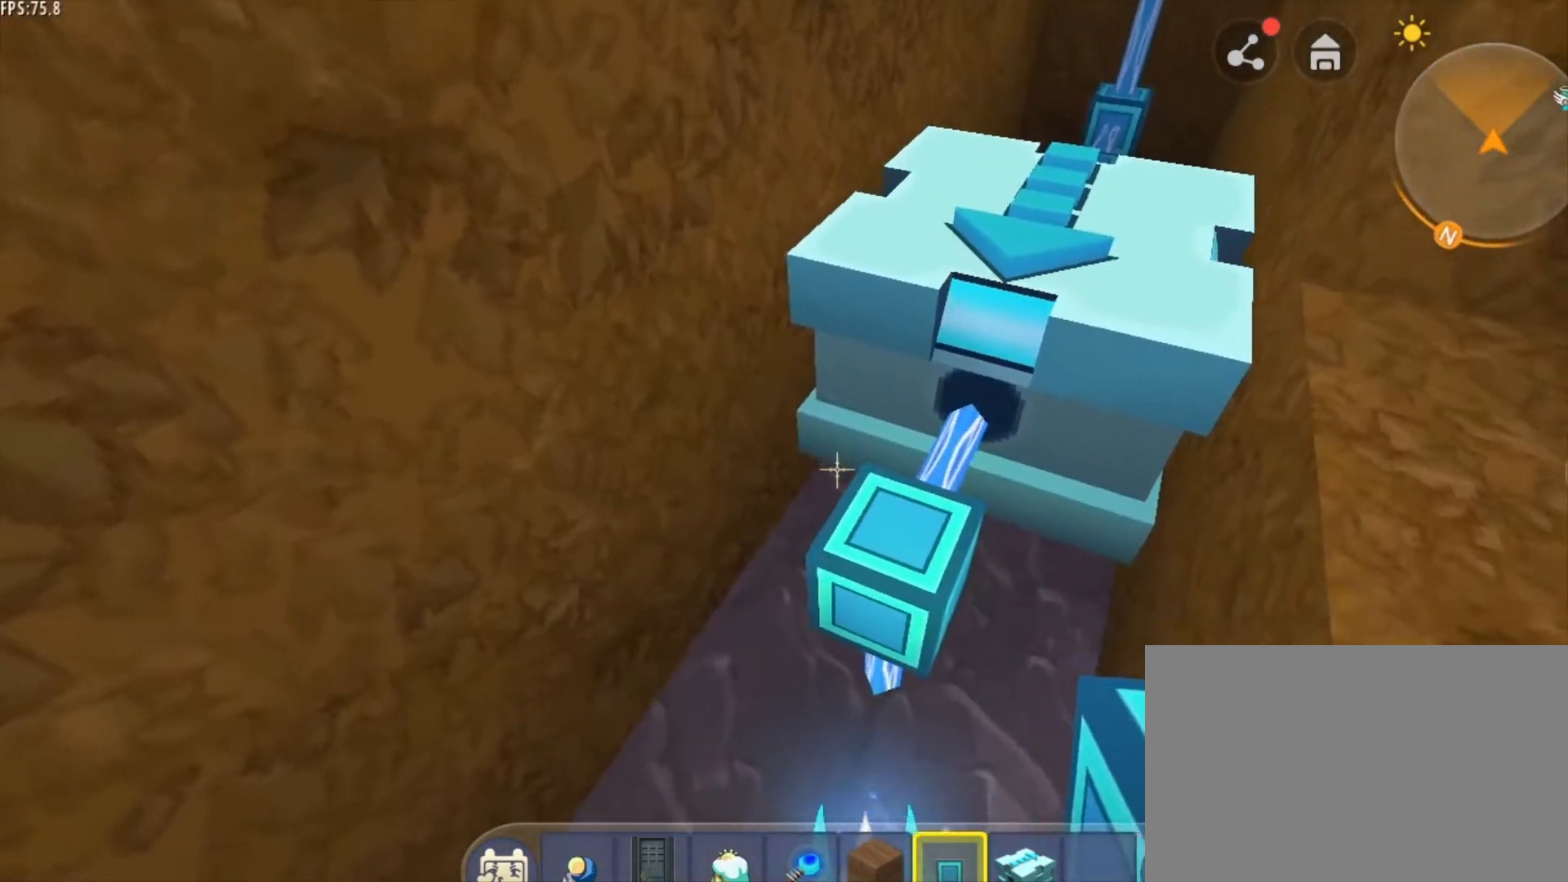
{"keys": [], "mouse": [], "mouse_move": "right", "events": []}
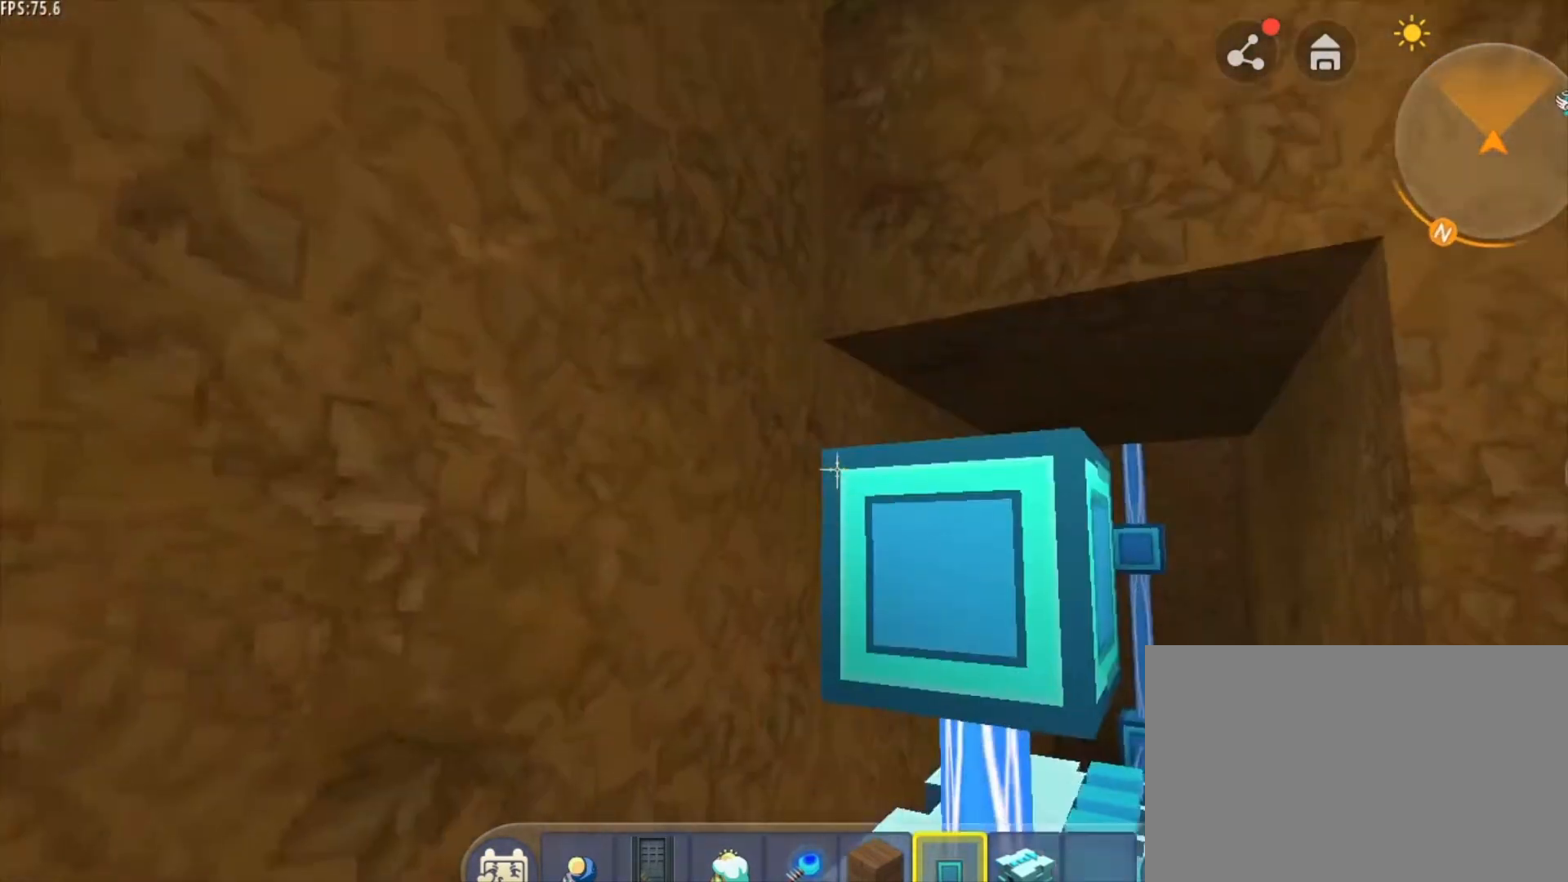
{"keys": [], "mouse": [], "mouse_move": "still", "events": []}
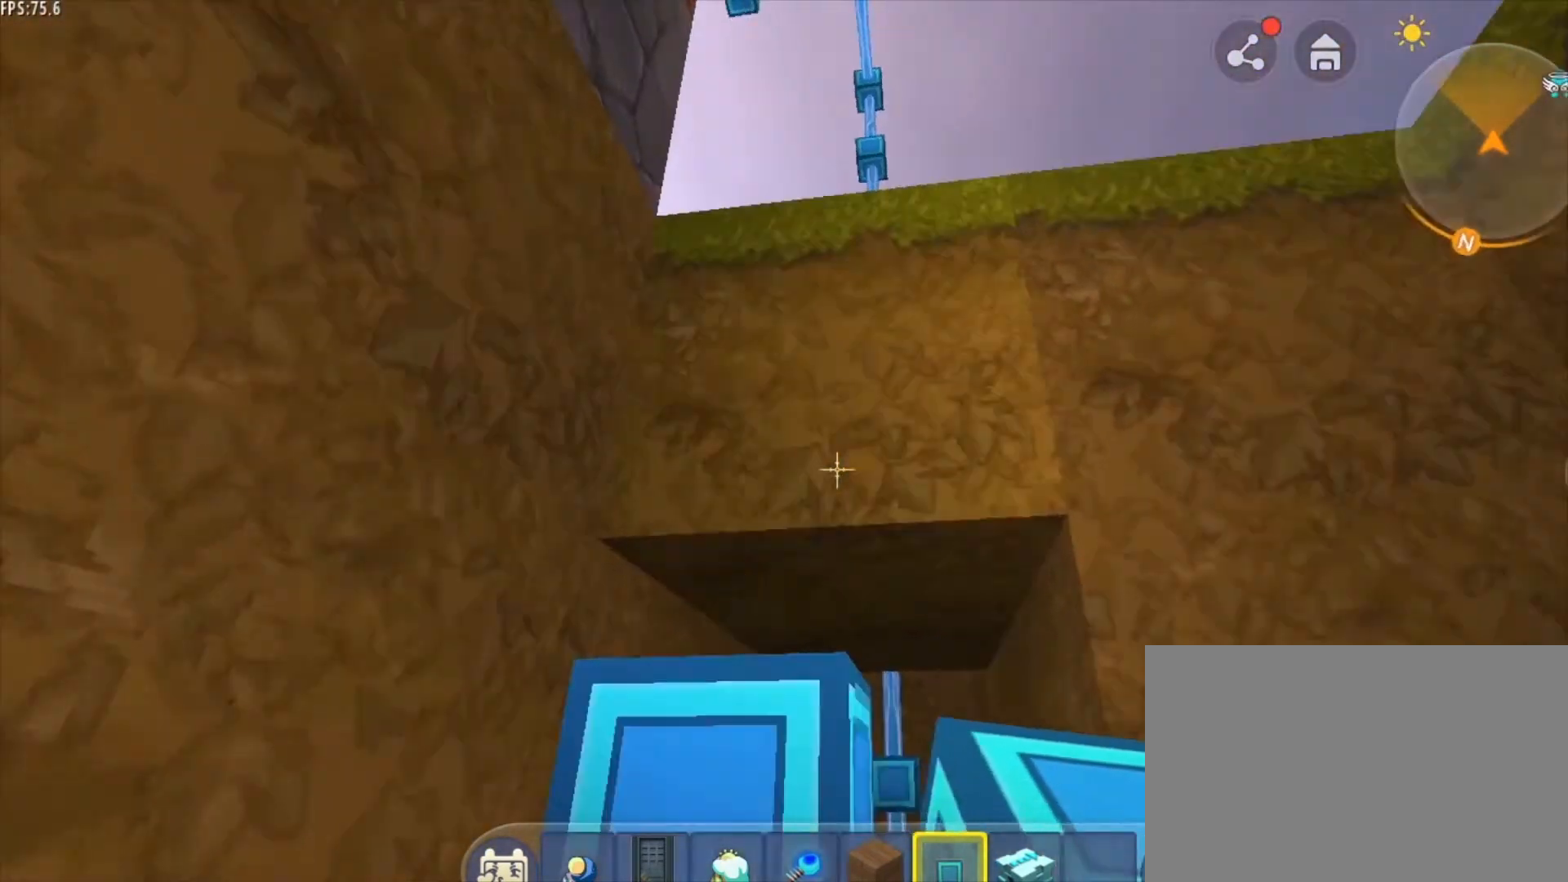
{"keys": ["space"], "mouse": [], "mouse_move": "still", "events": [[41, "mouse_right", "down"], [125, "mouse_right", "up"], [417, "space", "down"]]}
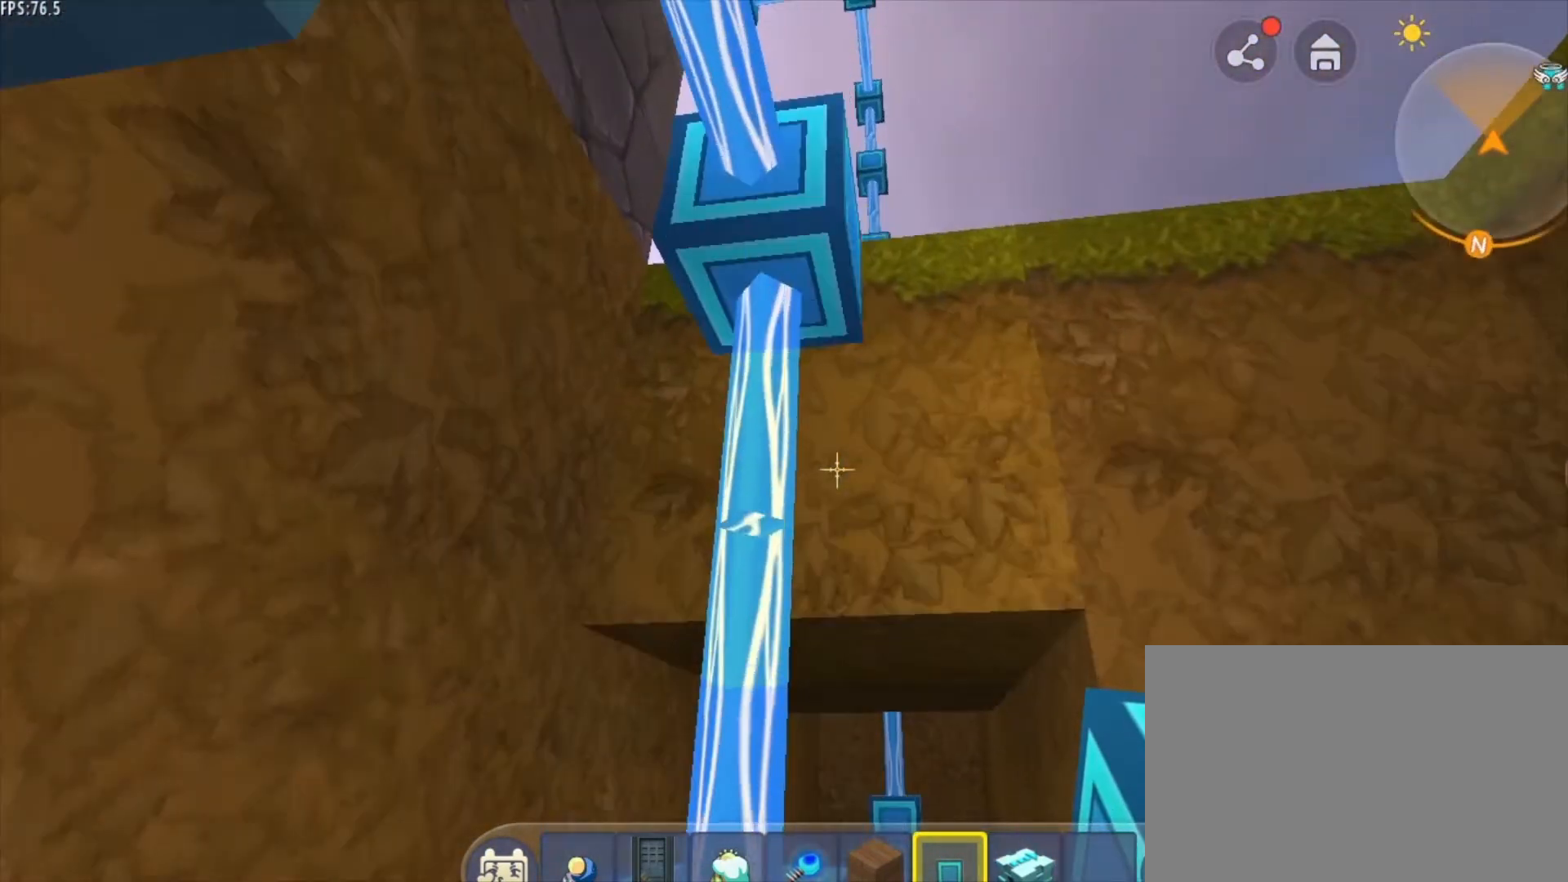
{"keys": ["d", "space"], "mouse": [], "mouse_move": "still", "events": [[42, "space", "up"], [83, "space", "down"], [167, "d", "down"], [209, "space", "up"], [501, "space", "down"]]}
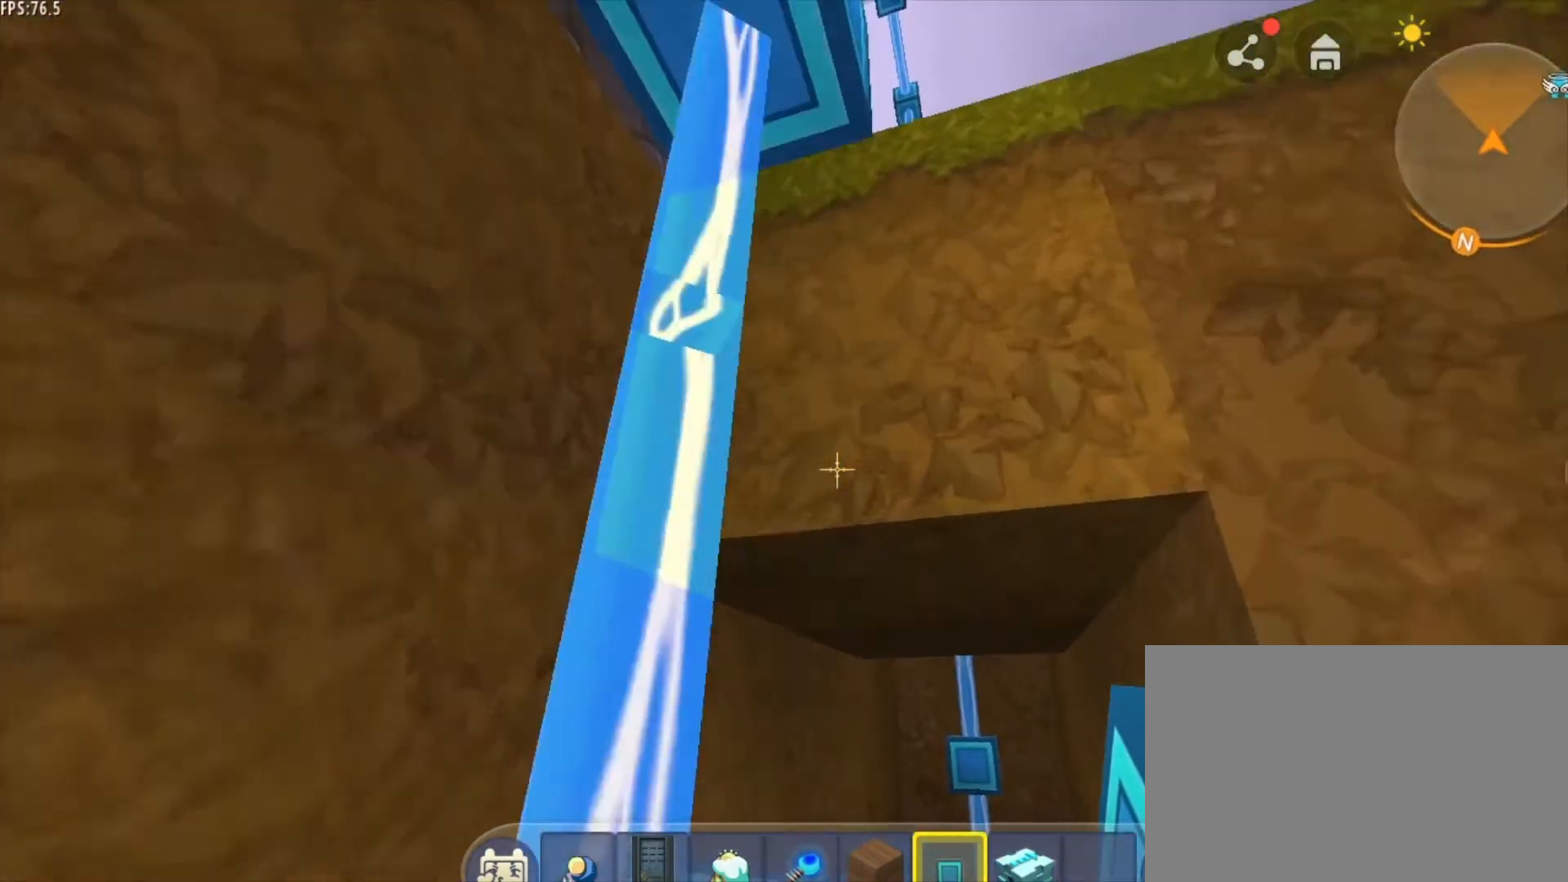
{"keys": ["d"], "mouse": [], "mouse_move": "still", "events": [[500, "space", "up"]]}
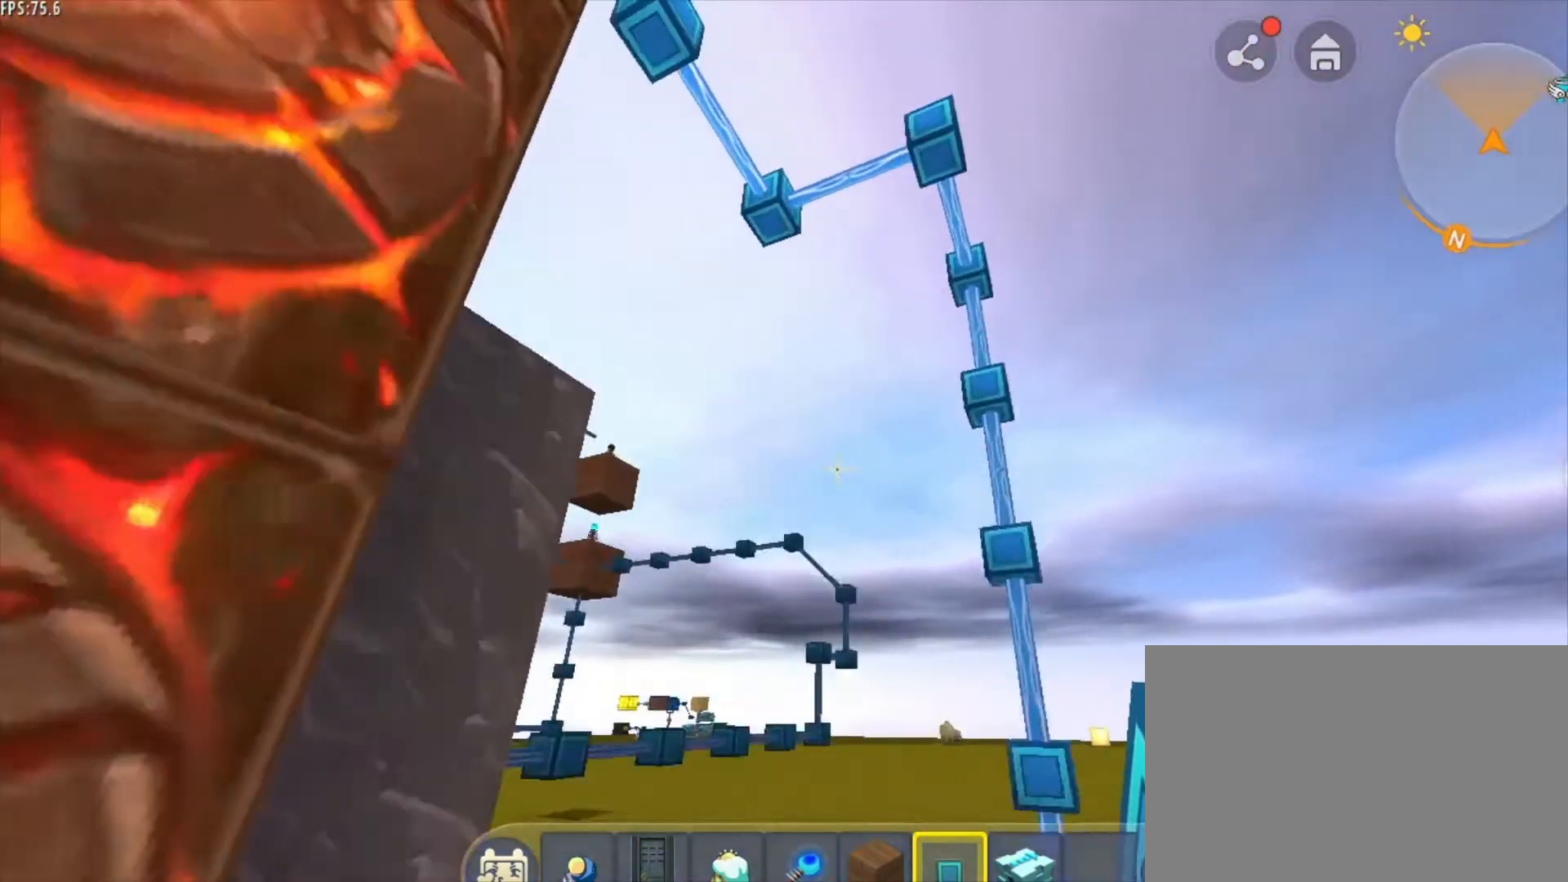
{"keys": ["s"], "mouse": [], "mouse_move": "still", "events": [[167, "d", "up"], [167, "s", "down"]]}
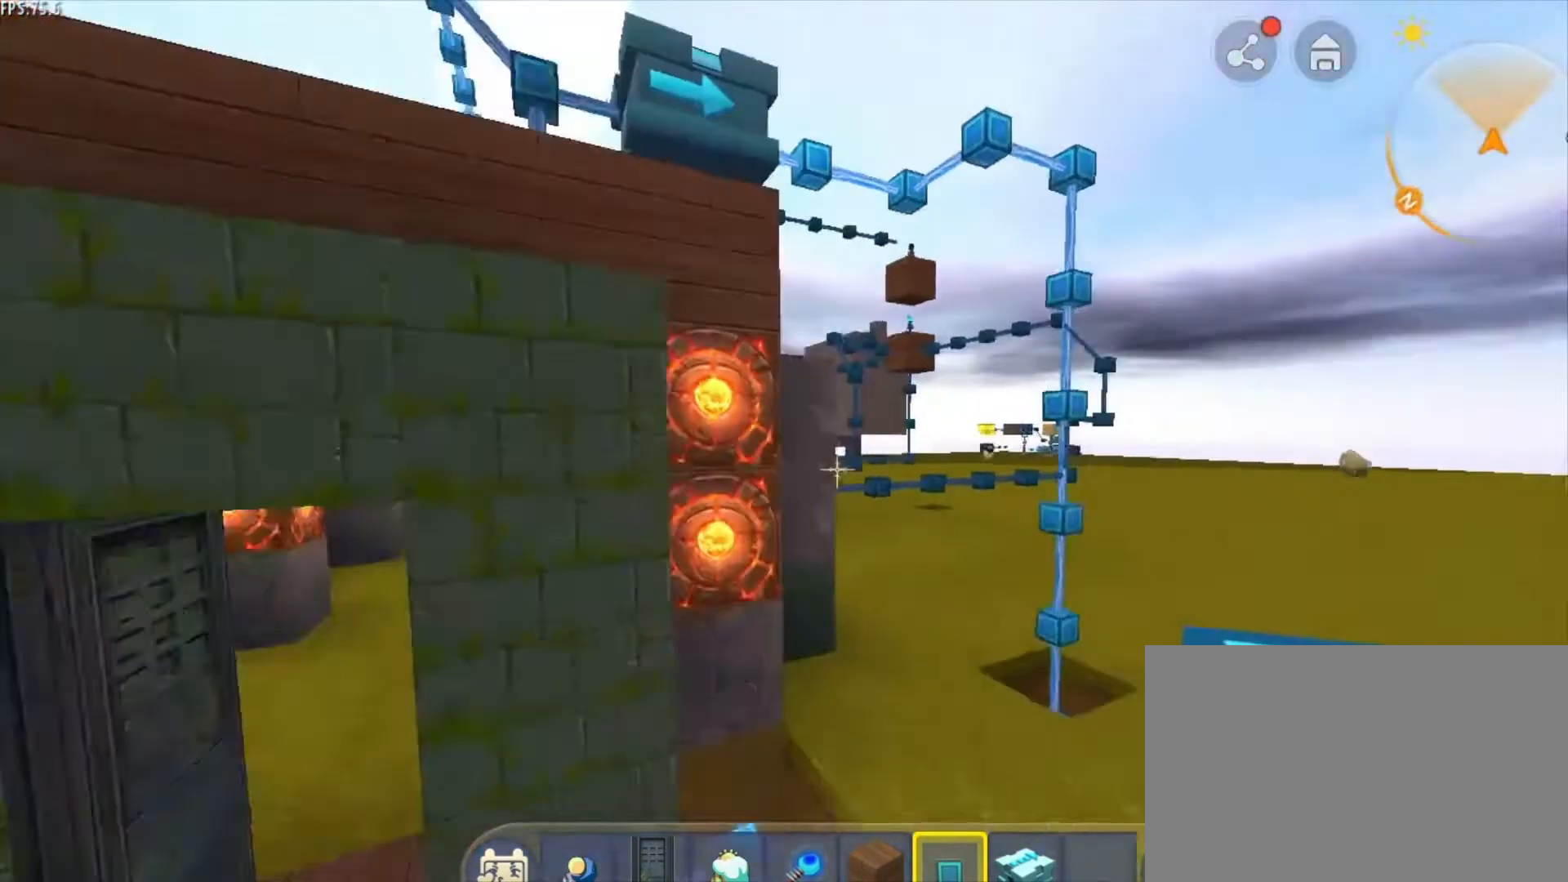
{"keys": ["a", "s"], "mouse": [], "mouse_move": "still", "events": [[292, "a", "down"]]}
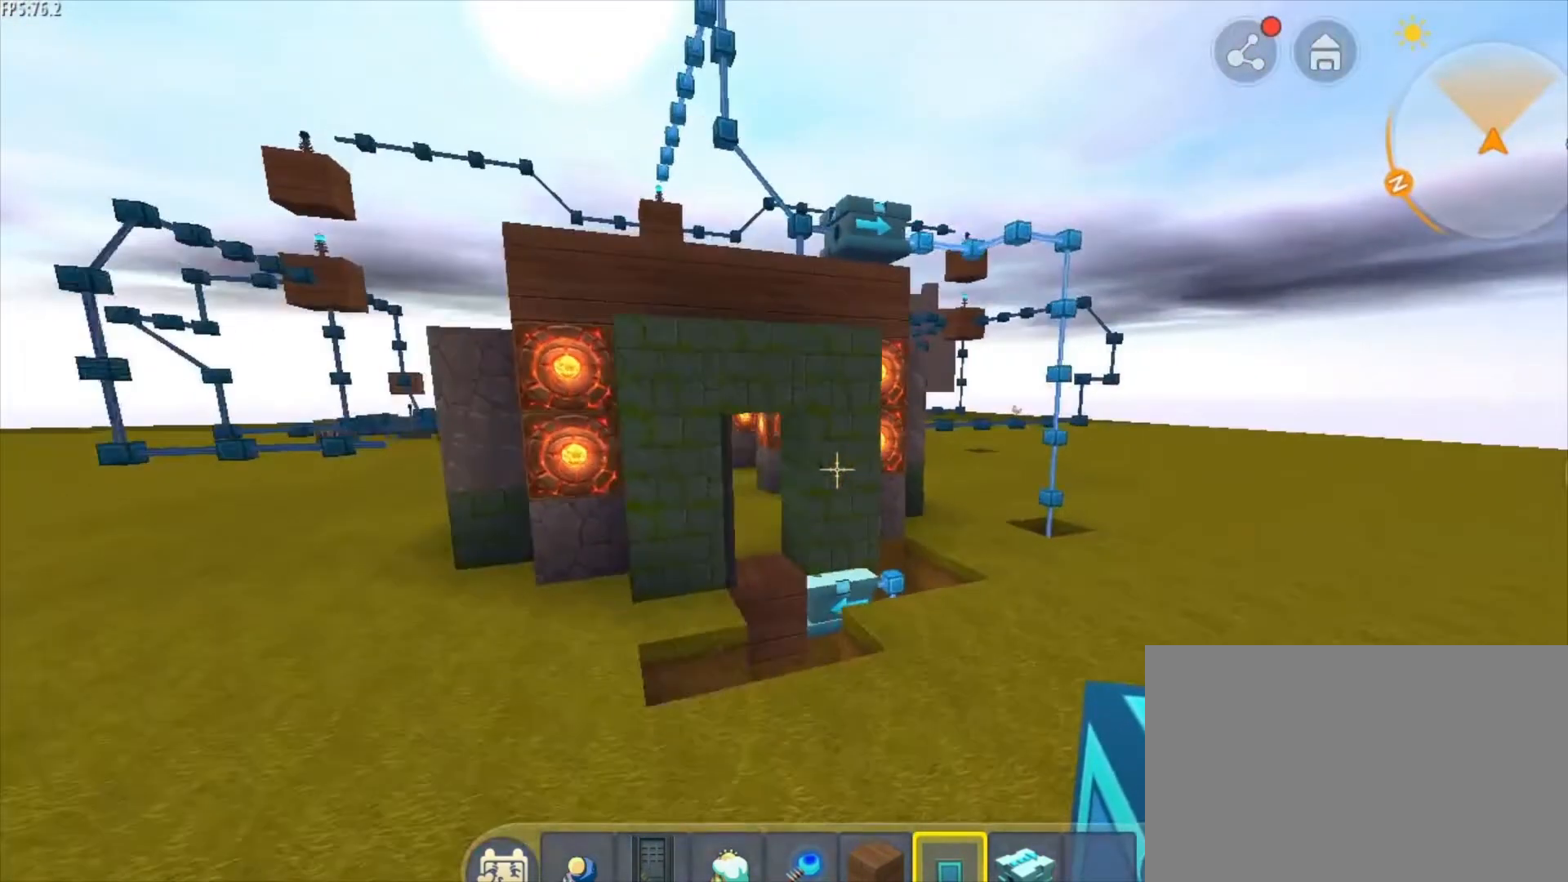
{"keys": [], "mouse": [], "mouse_move": "still", "events": [[42, "a", "up"], [209, "s", "up"]]}
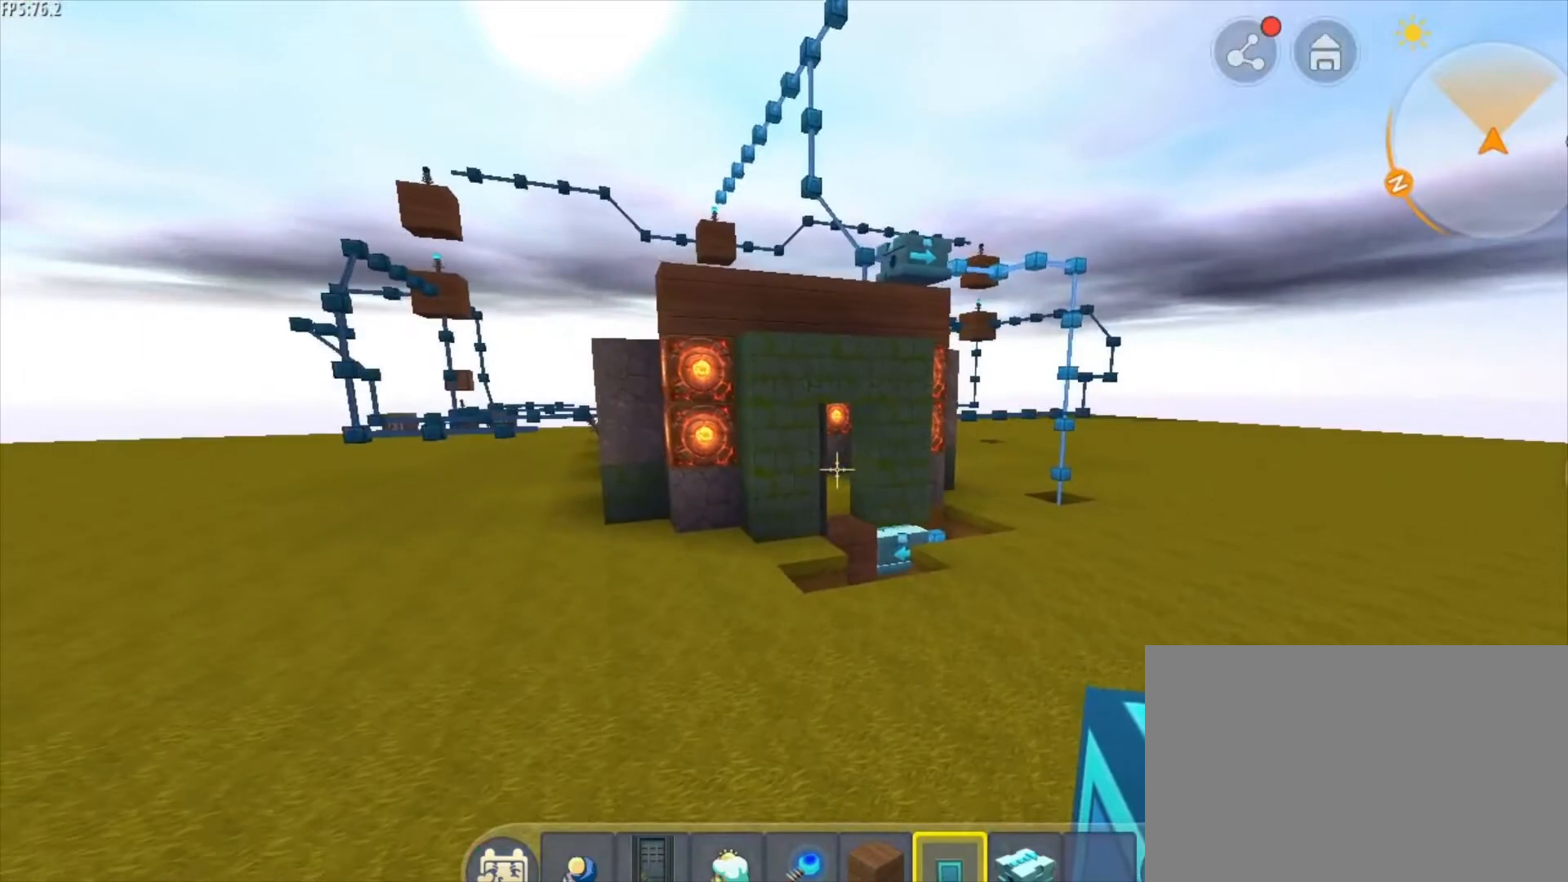
{"keys": ["w"], "mouse": [], "mouse_move": "still", "events": [[417, "w", "down"]]}
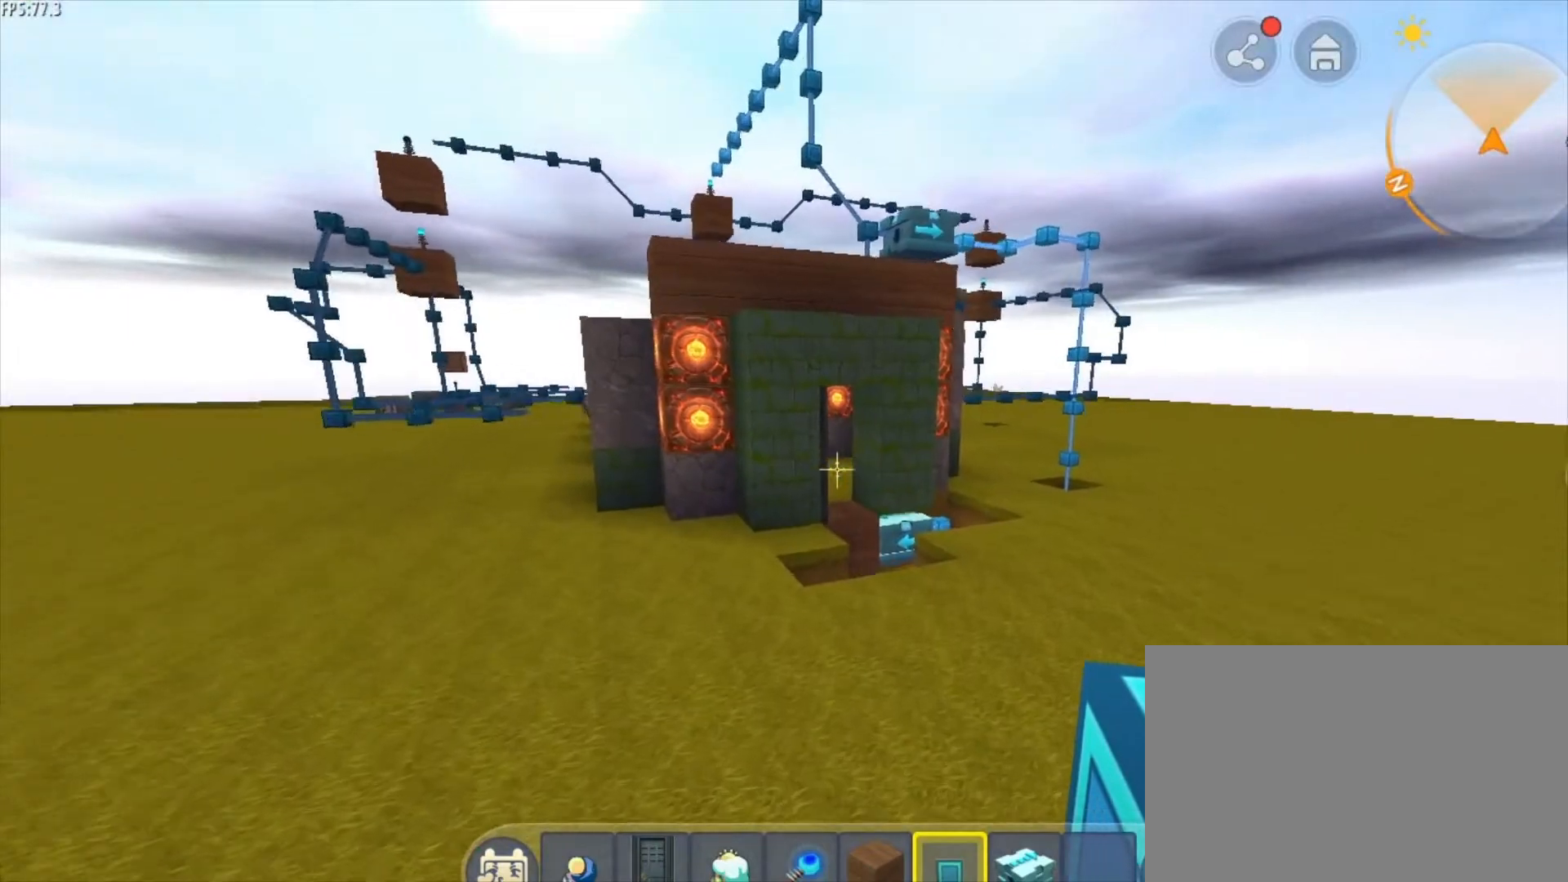
{"keys": [], "mouse": [], "mouse_move": "still", "events": [[459, "w", "up"]]}
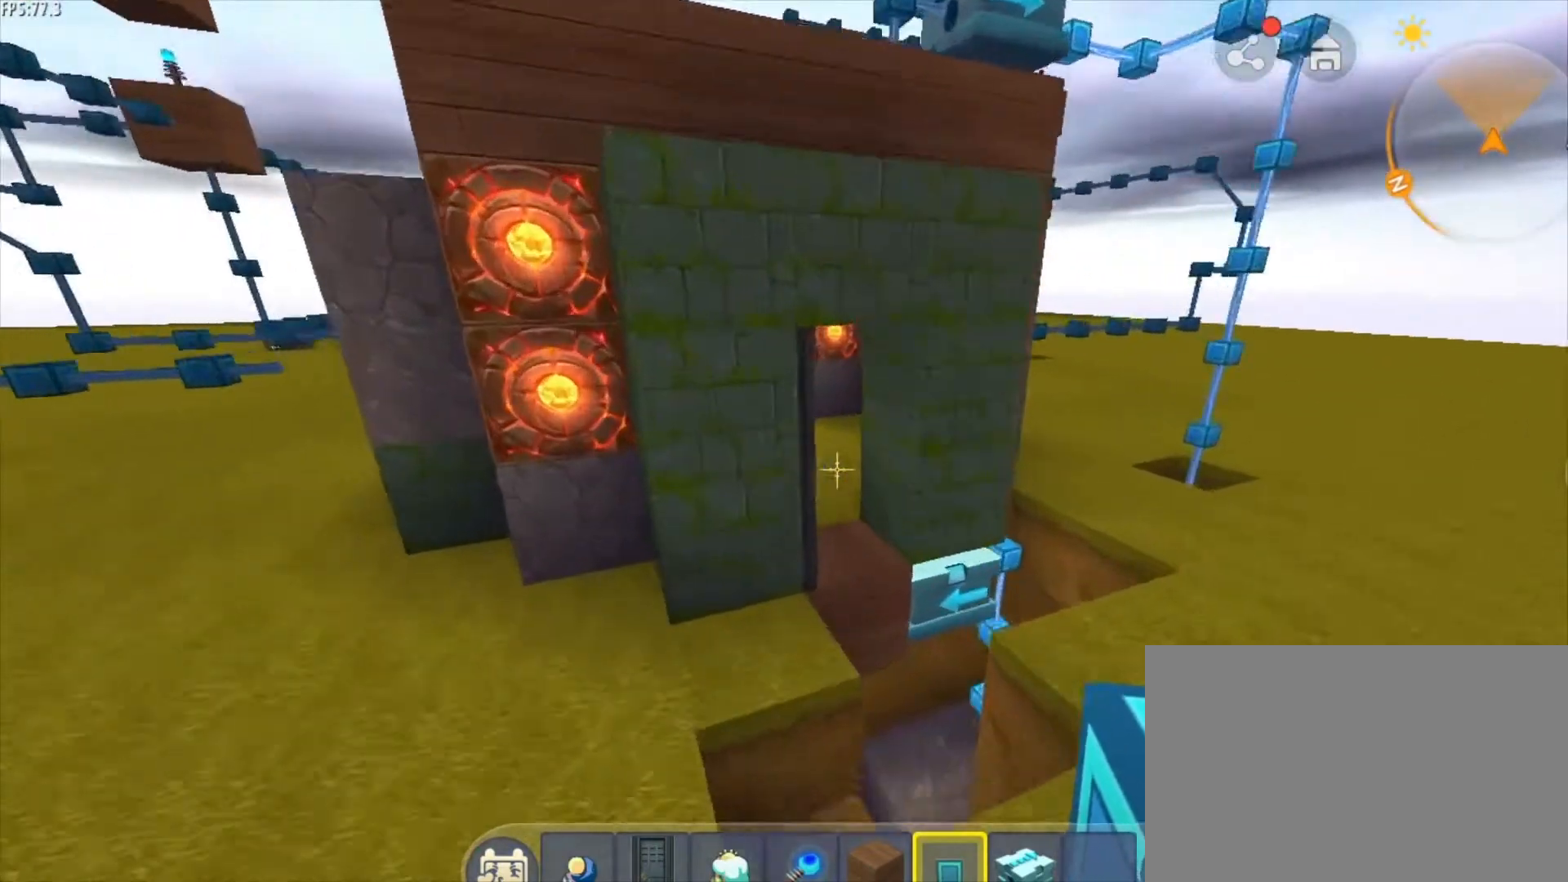
{"keys": [], "mouse": [], "mouse_move": "still", "events": [[166, "d", "down"], [375, "d", "up"]]}
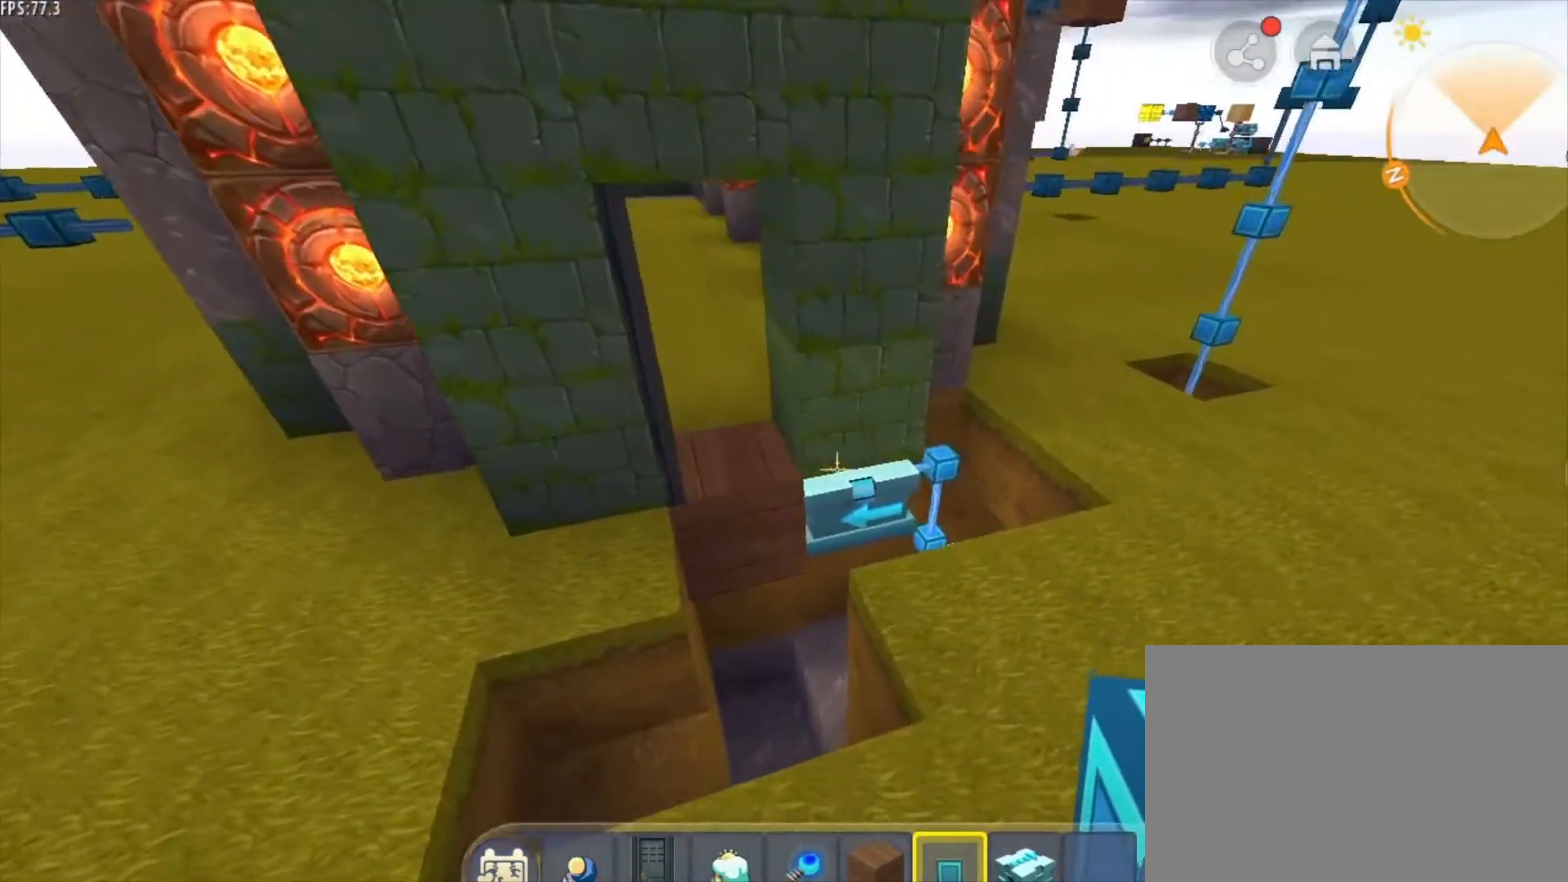
{"keys": [], "mouse": [], "mouse_move": "still", "events": [[83, "shift", "down"], [459, "shift", "up"]]}
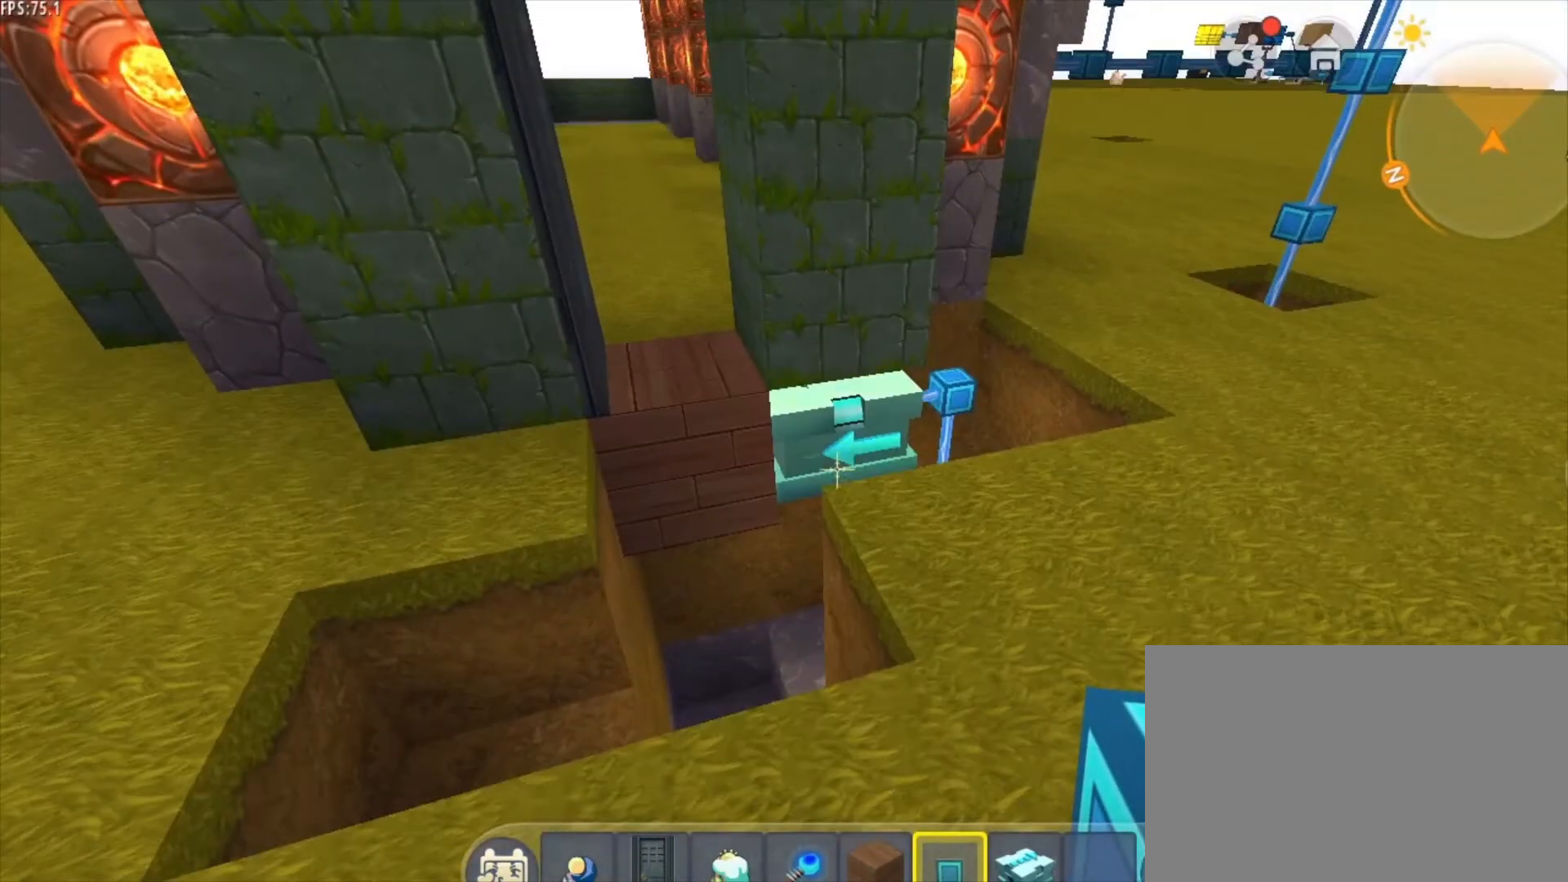
{"keys": [], "mouse": [], "mouse_move": "left", "events": []}
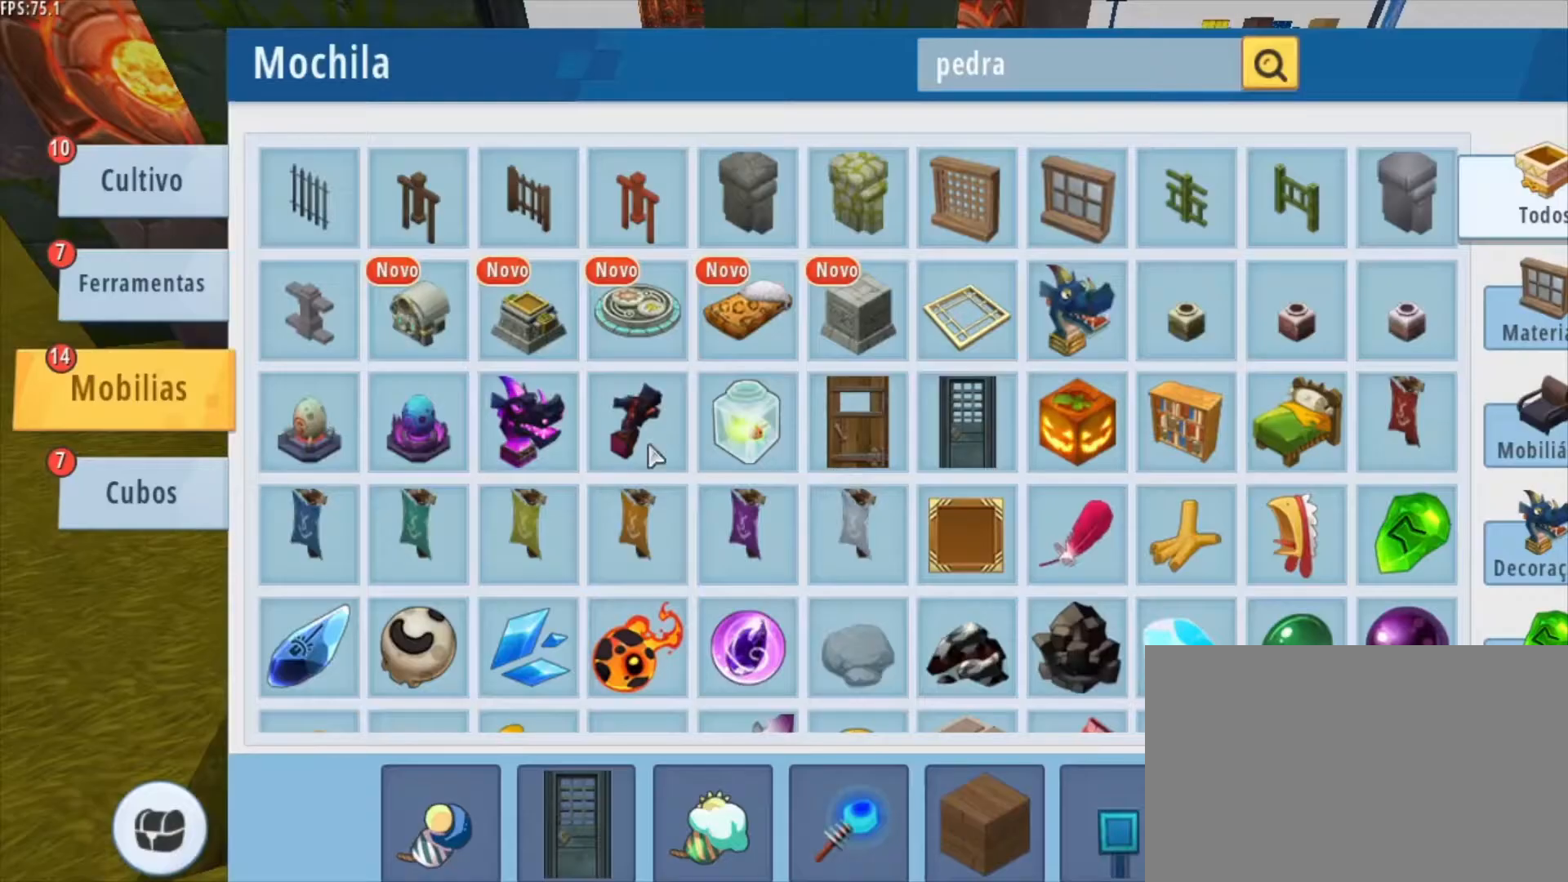
{"keys": [], "mouse": [], "mouse_move": "left", "events": []}
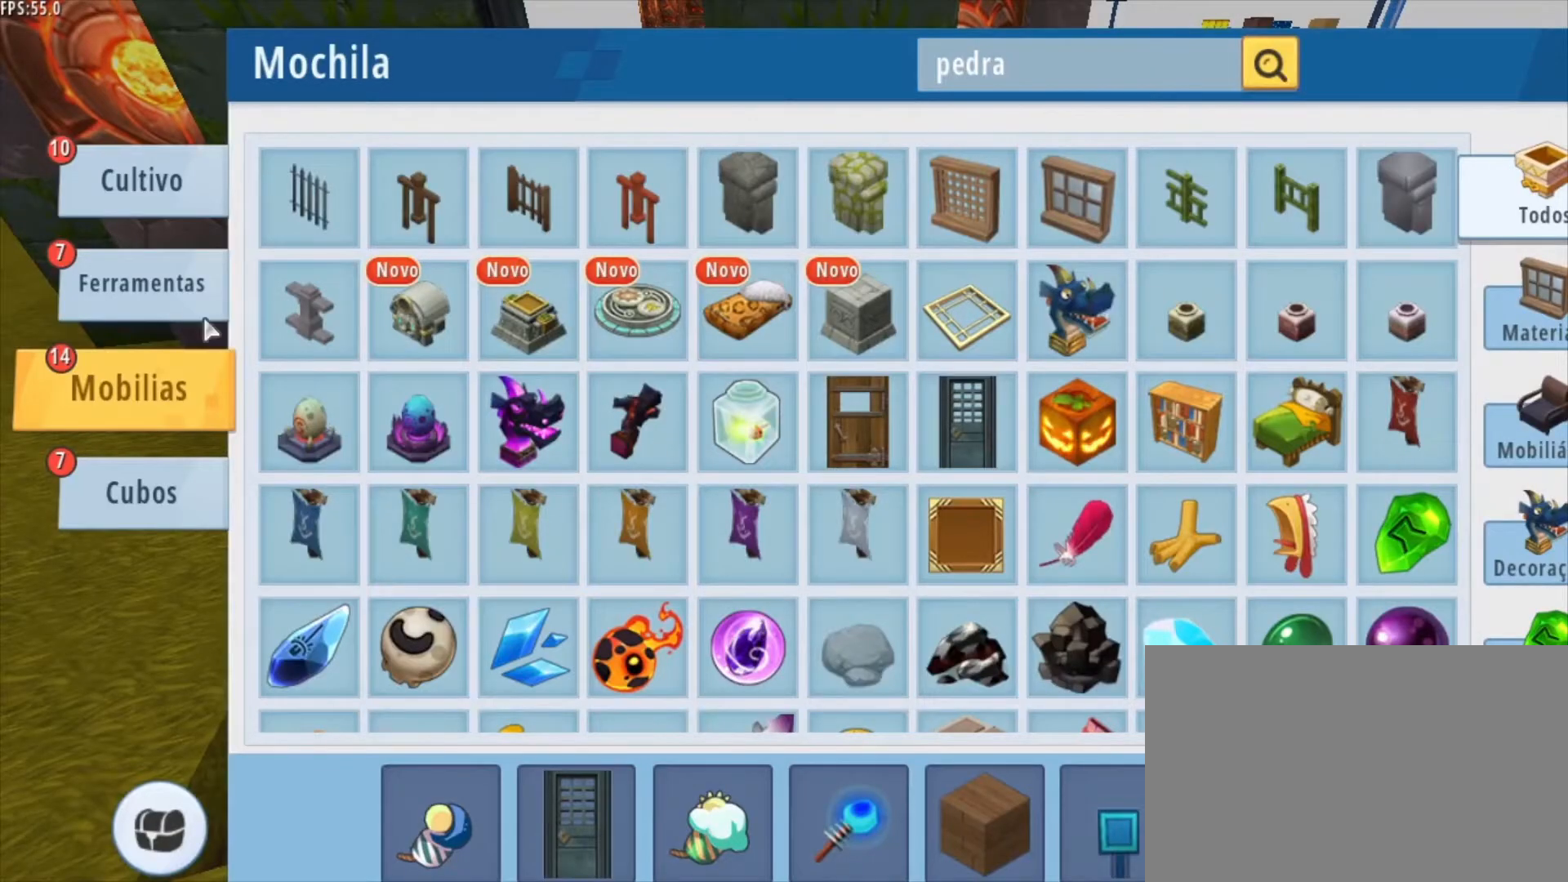
{"keys": [], "mouse": [], "mouse_move": "down", "events": []}
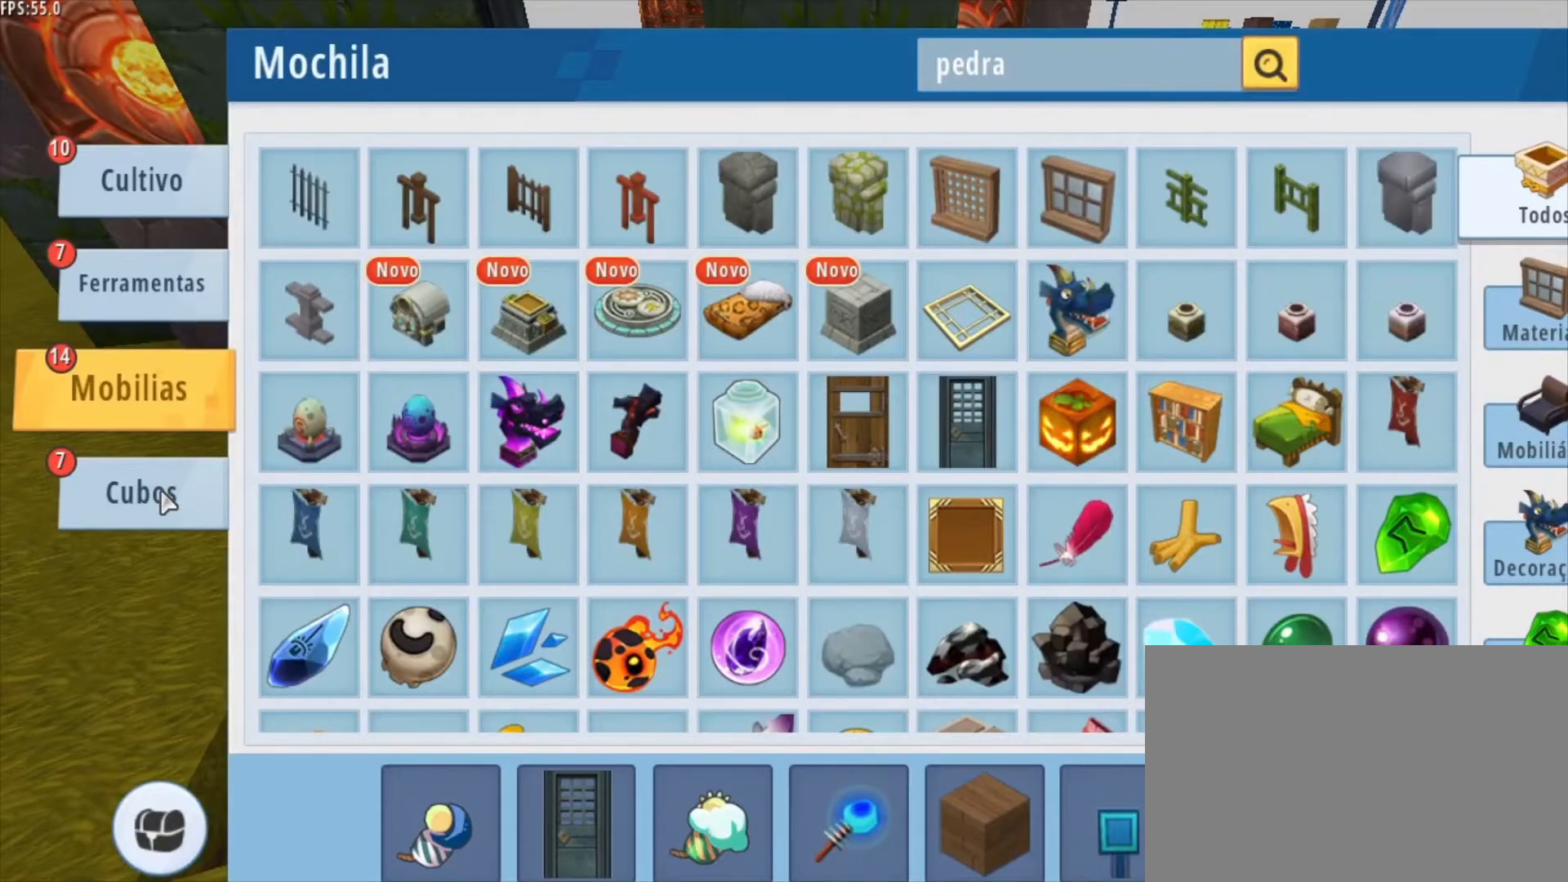
{"keys": [], "mouse": [], "mouse_move": "right", "events": [[125, "mouse_left", "down"], [250, "mouse_left", "up"]]}
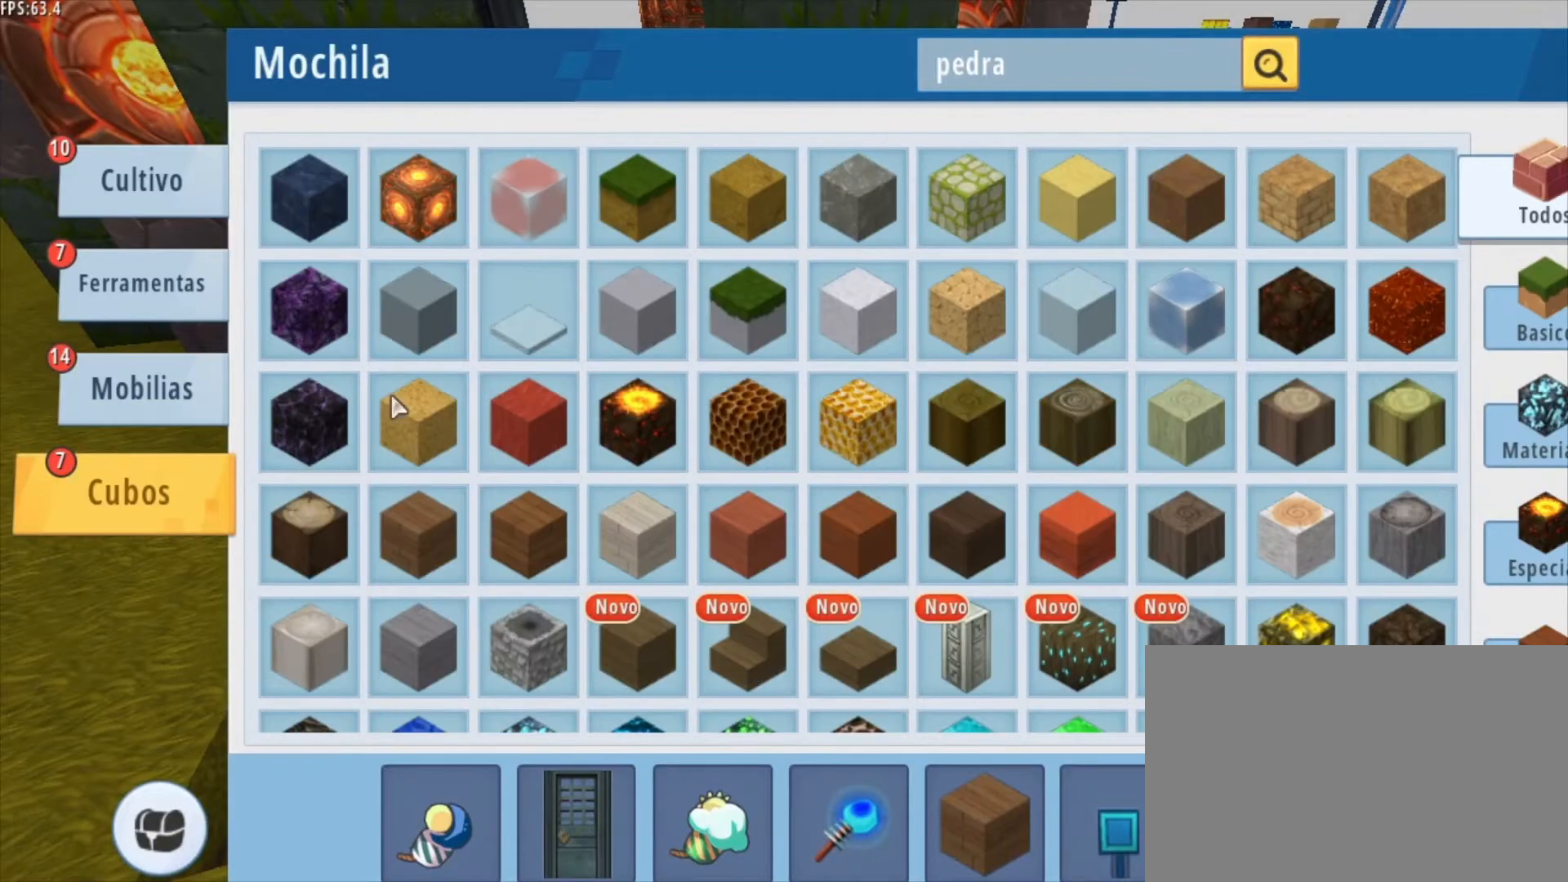
{"keys": [], "mouse": [], "mouse_move": "up", "events": []}
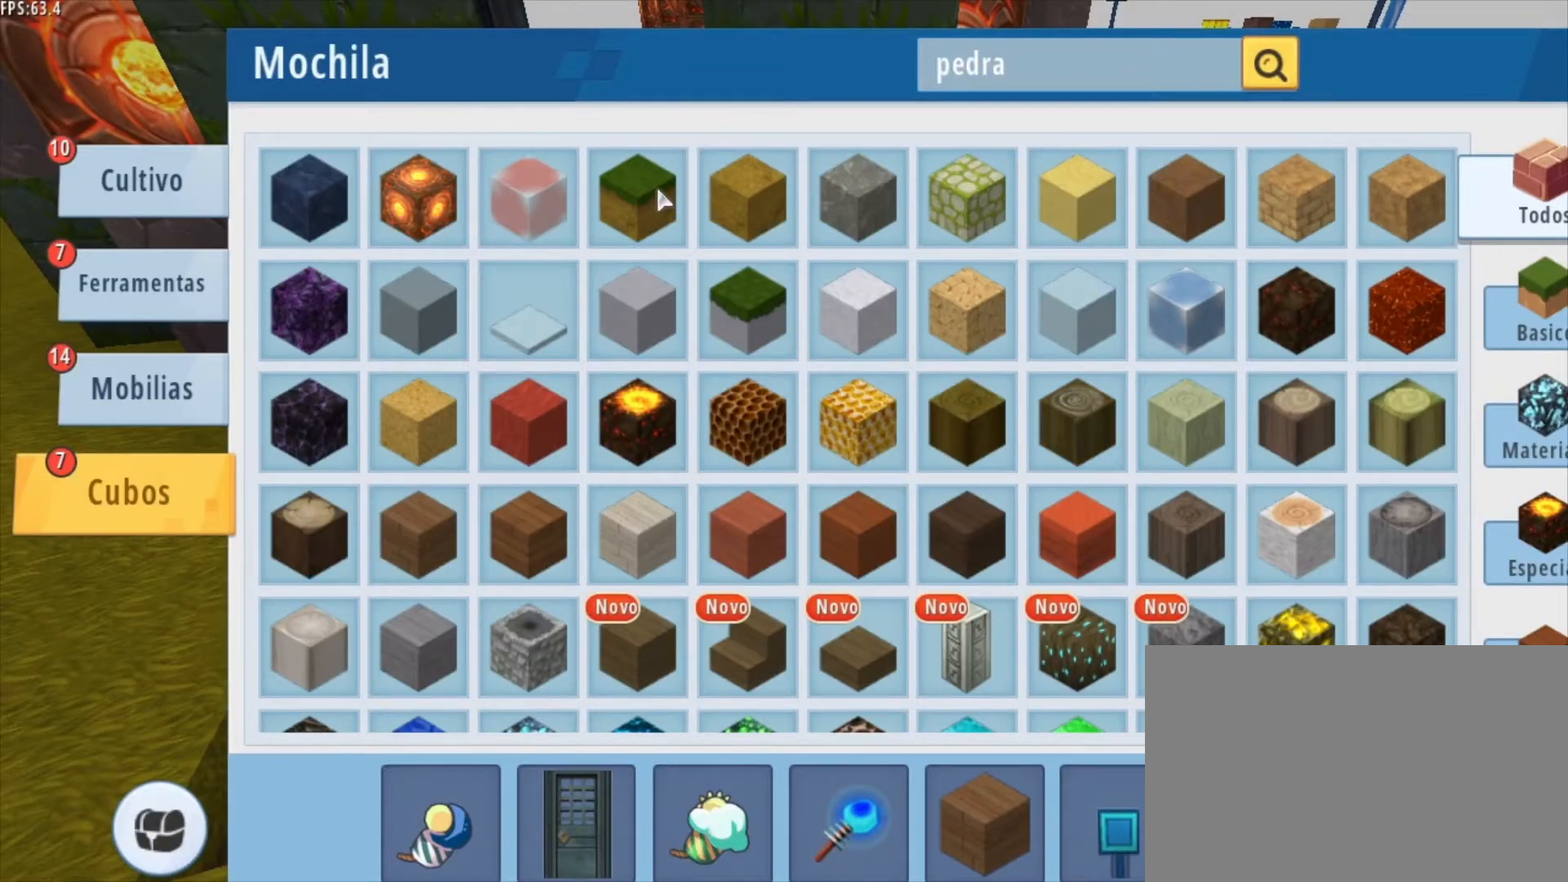
{"keys": [], "mouse": [], "mouse_move": "down-right", "events": [[125, "mouse_left", "down"], [167, "mouse_left", "up"]]}
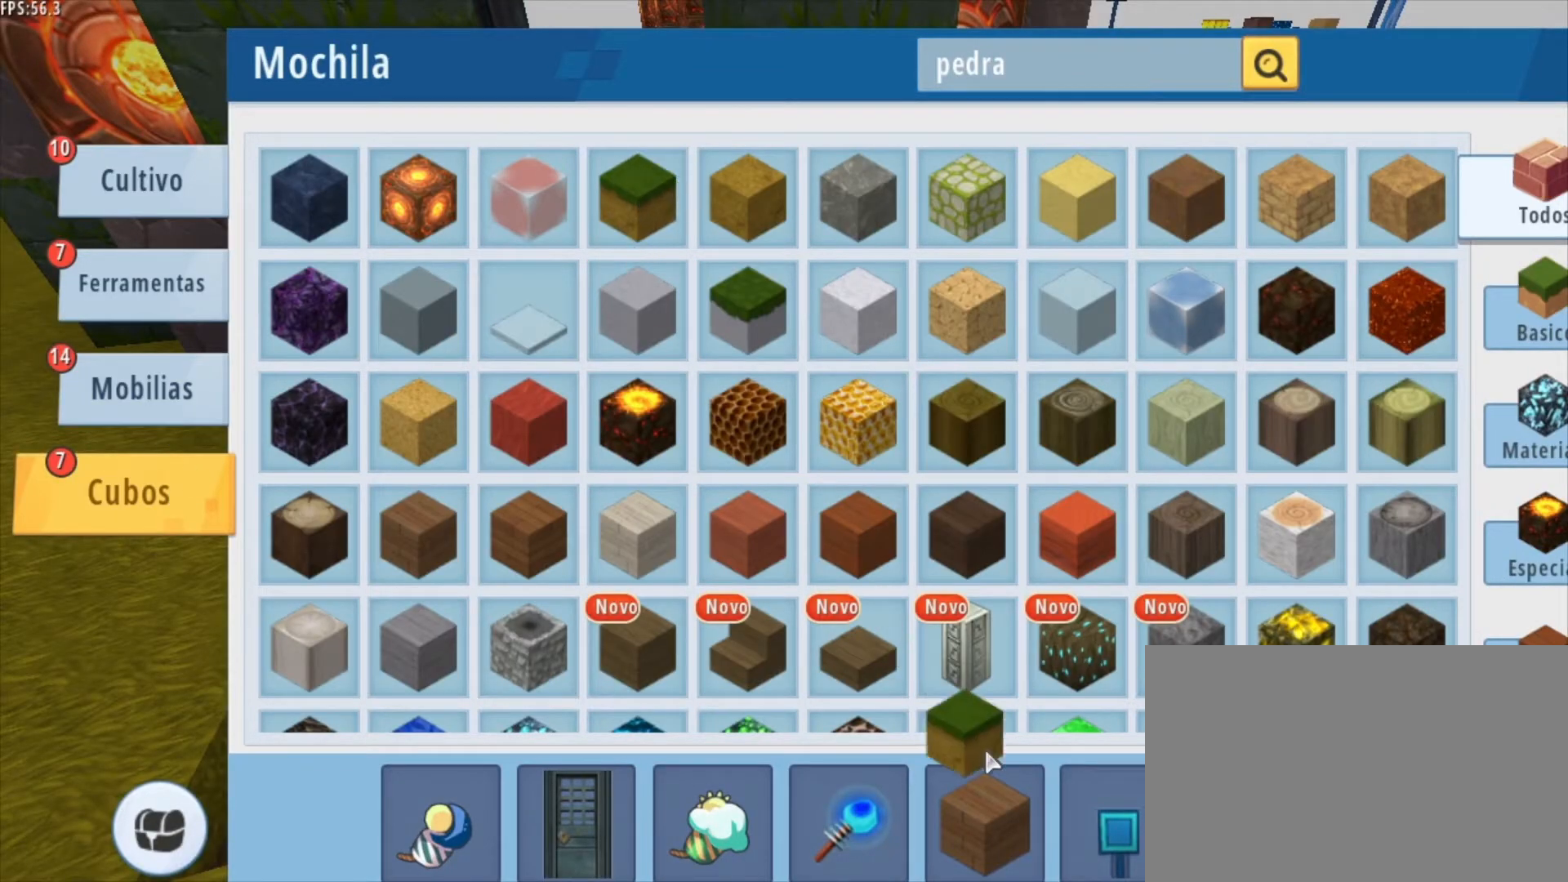
{"keys": [], "mouse": [], "mouse_move": "right", "events": []}
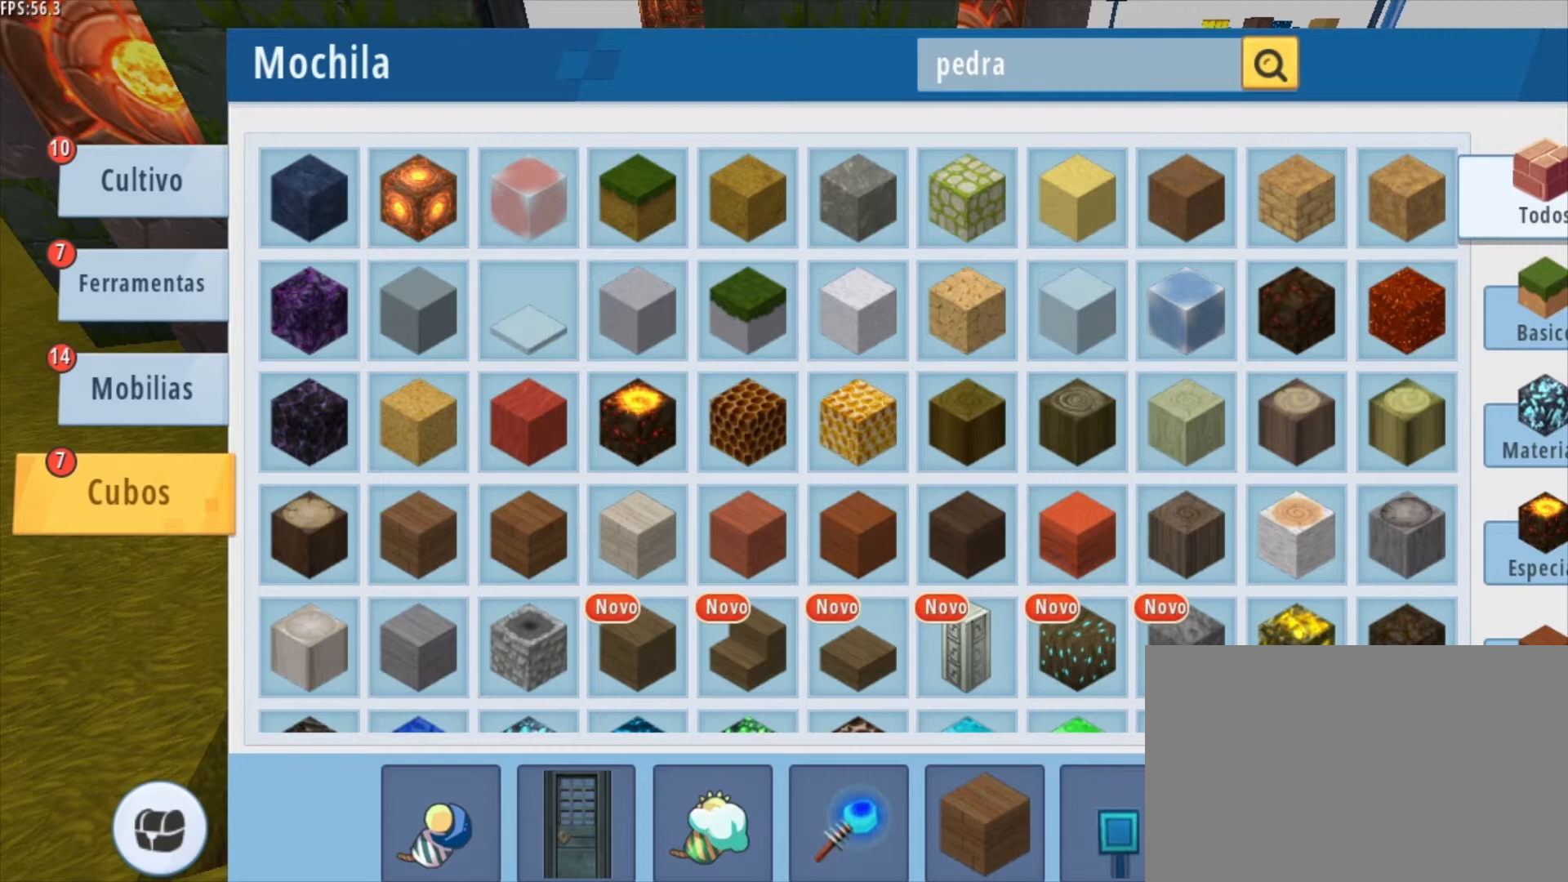
{"keys": [], "mouse": [], "mouse_move": "still", "events": [[334, "mouse_left", "down"], [375, "mouse_left", "up"]]}
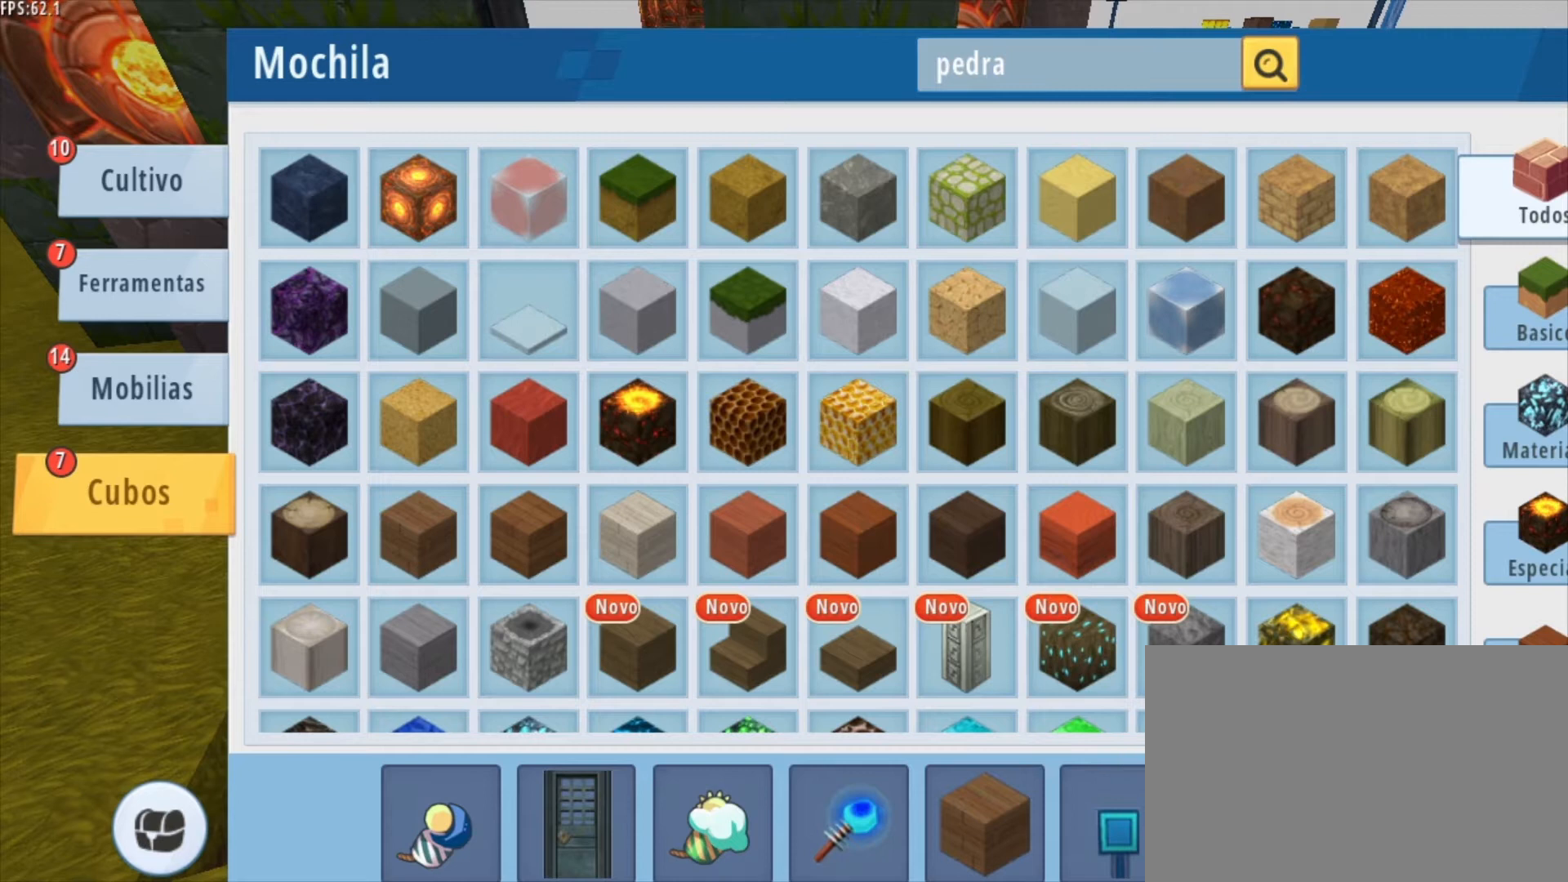
{"keys": [], "mouse": [], "mouse_move": "still", "events": []}
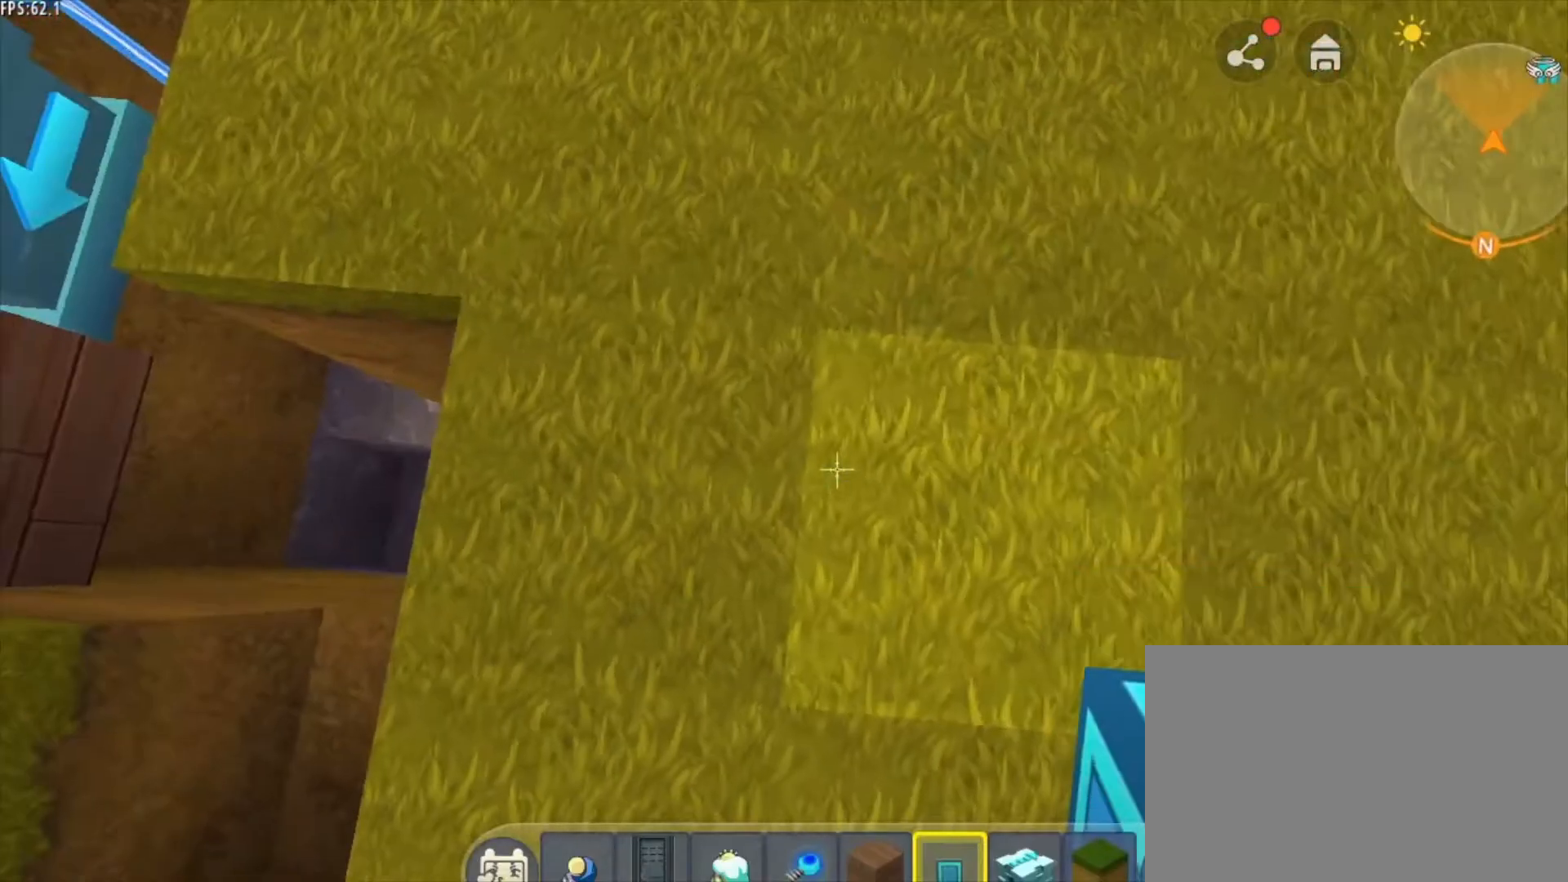
{"keys": [], "mouse": [], "mouse_move": "still", "events": [[292, "mouse_wheel", "down"], [375, "mouse_wheel", "up"]]}
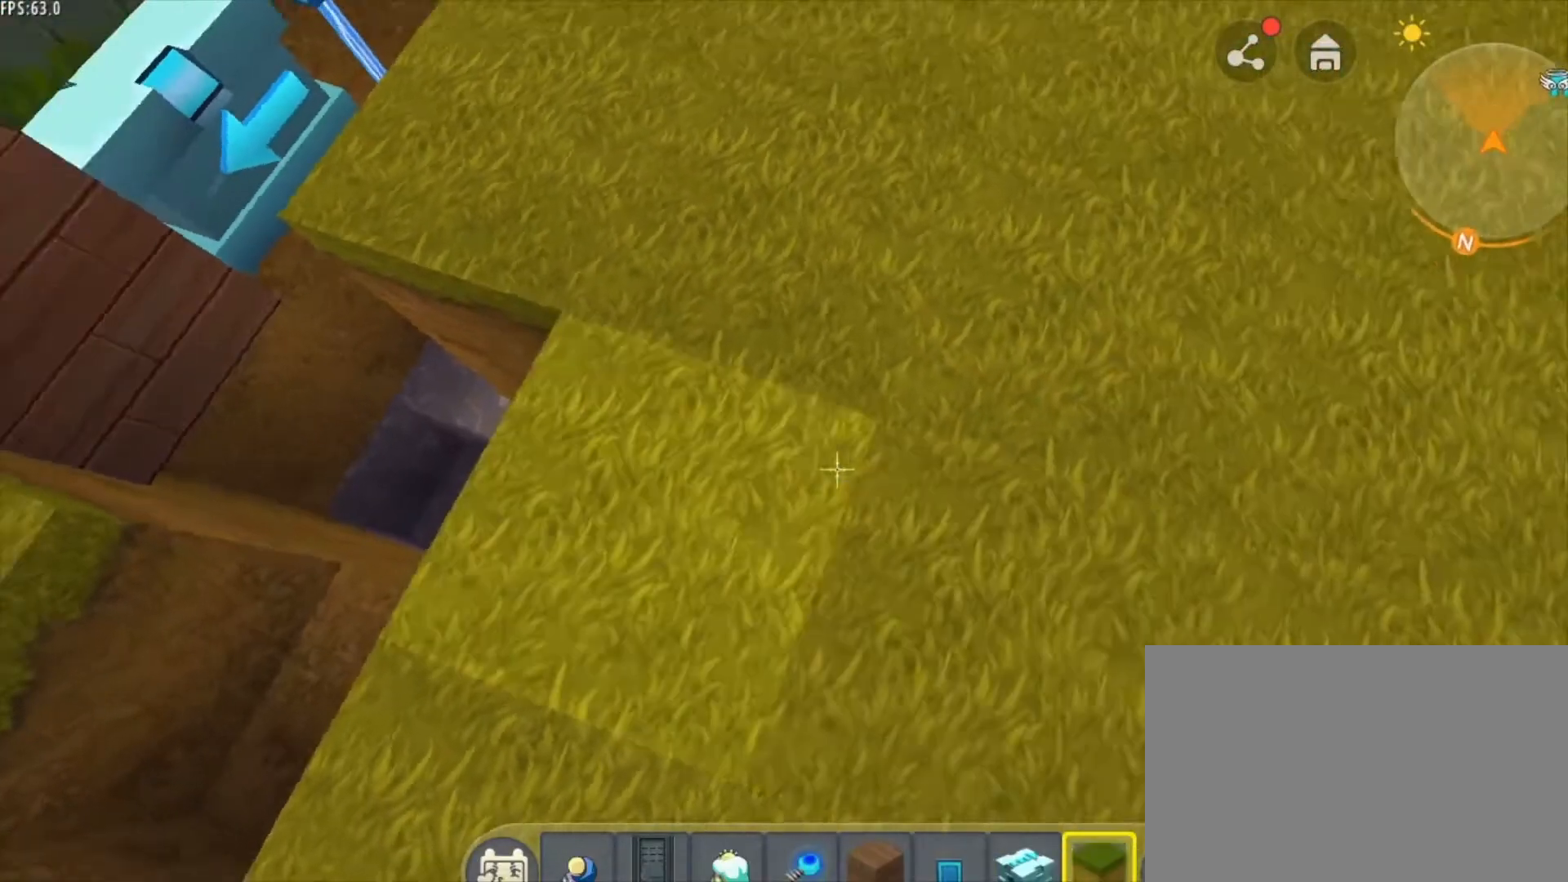
{"keys": [], "mouse": [], "mouse_move": "still", "events": []}
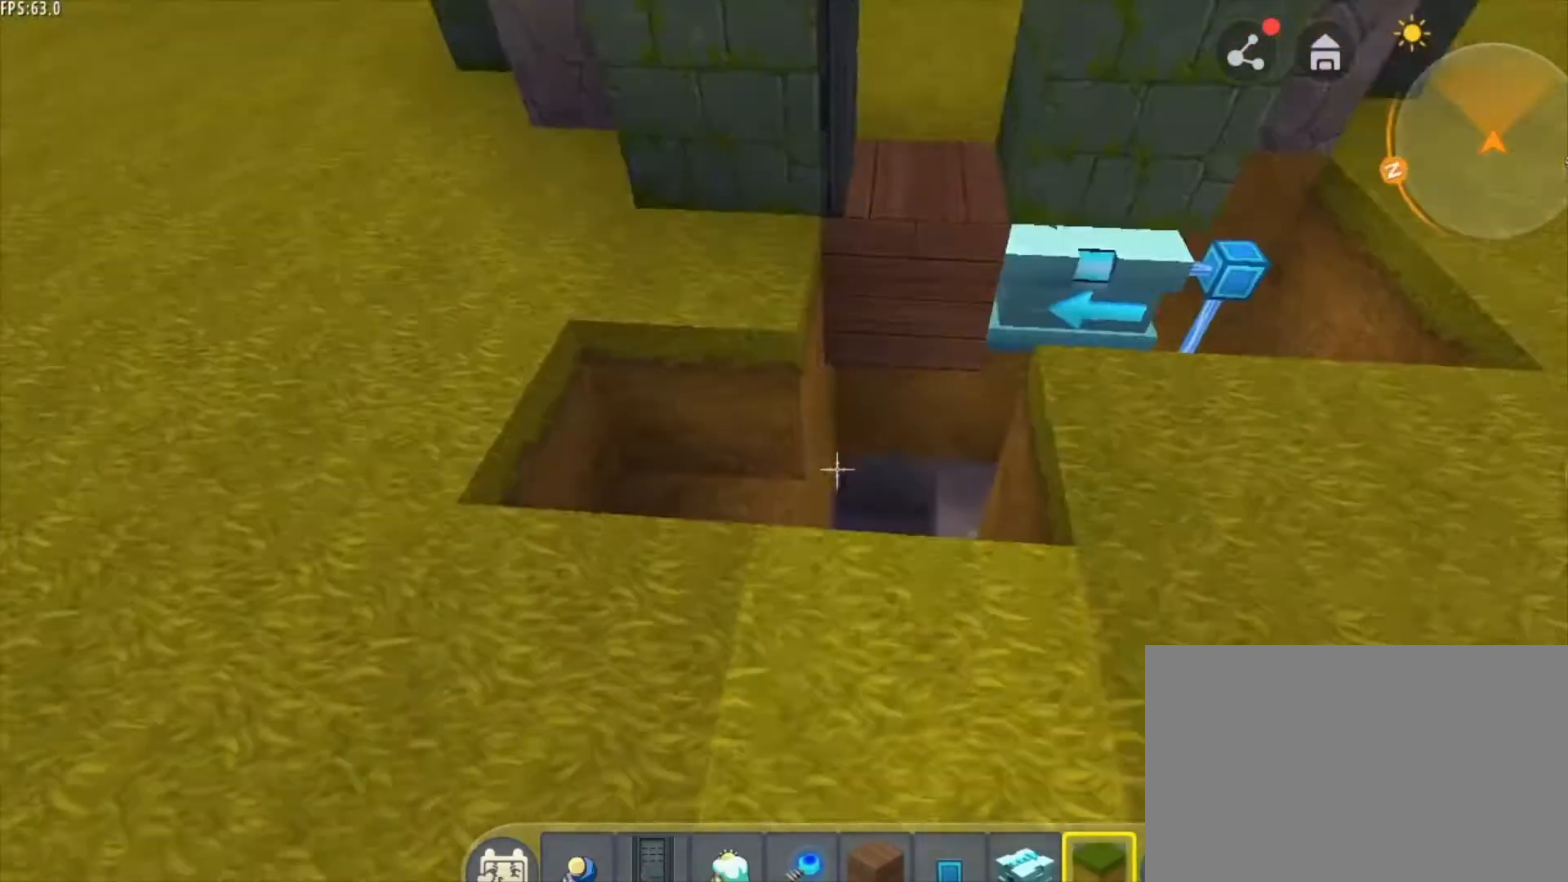
{"keys": [], "mouse": [], "mouse_move": "still", "events": [[375, "mouse_right", "down"], [501, "mouse_right", "up"]]}
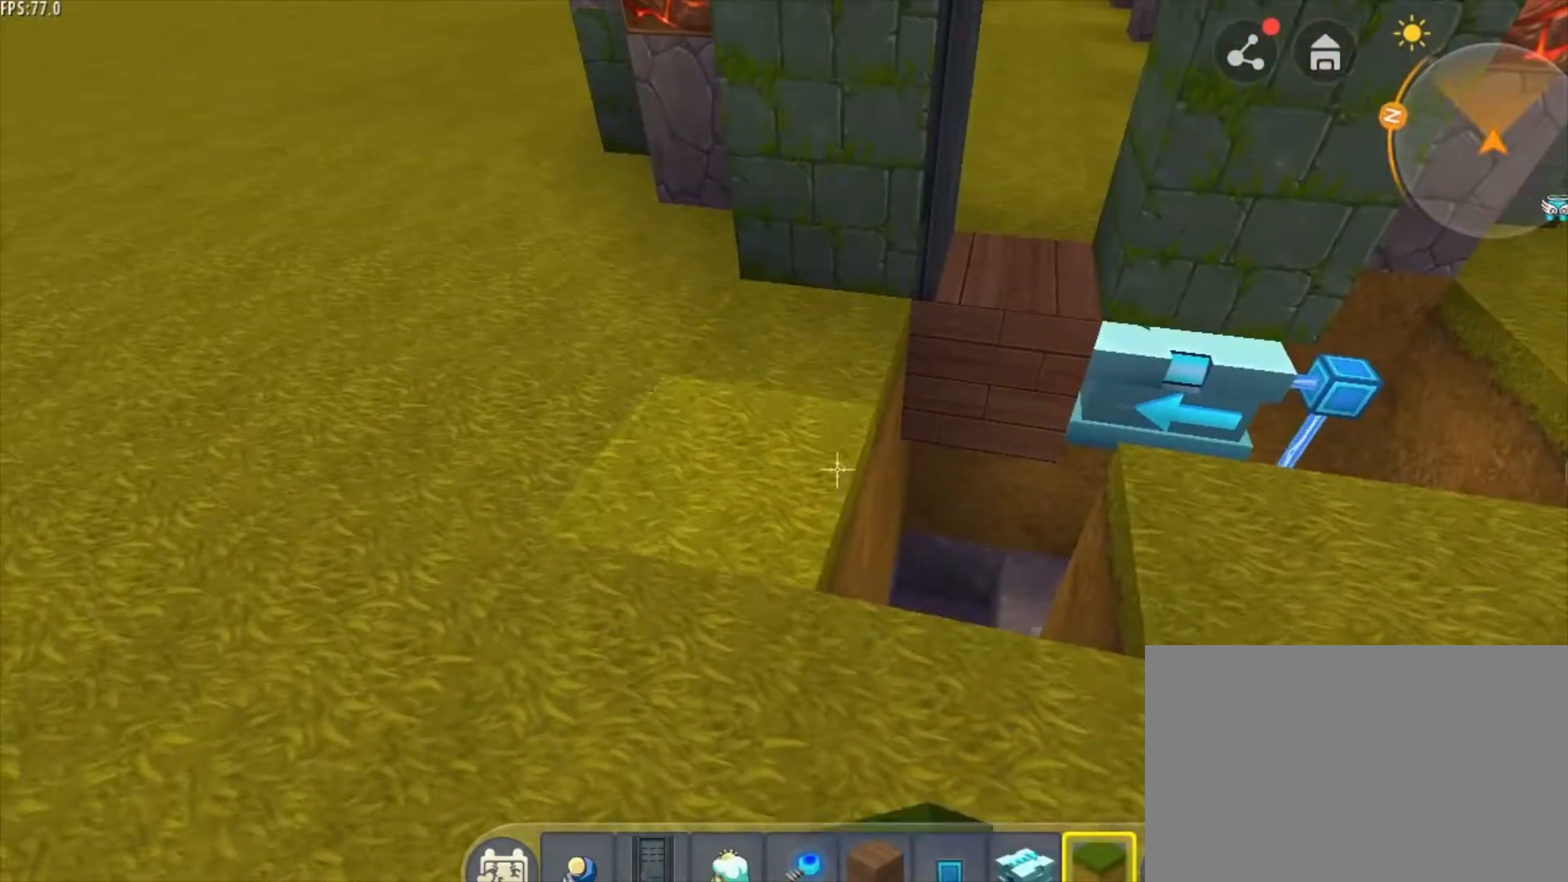
{"keys": [], "mouse": [], "mouse_move": "still", "events": [[291, "d", "down"], [375, "d", "up"]]}
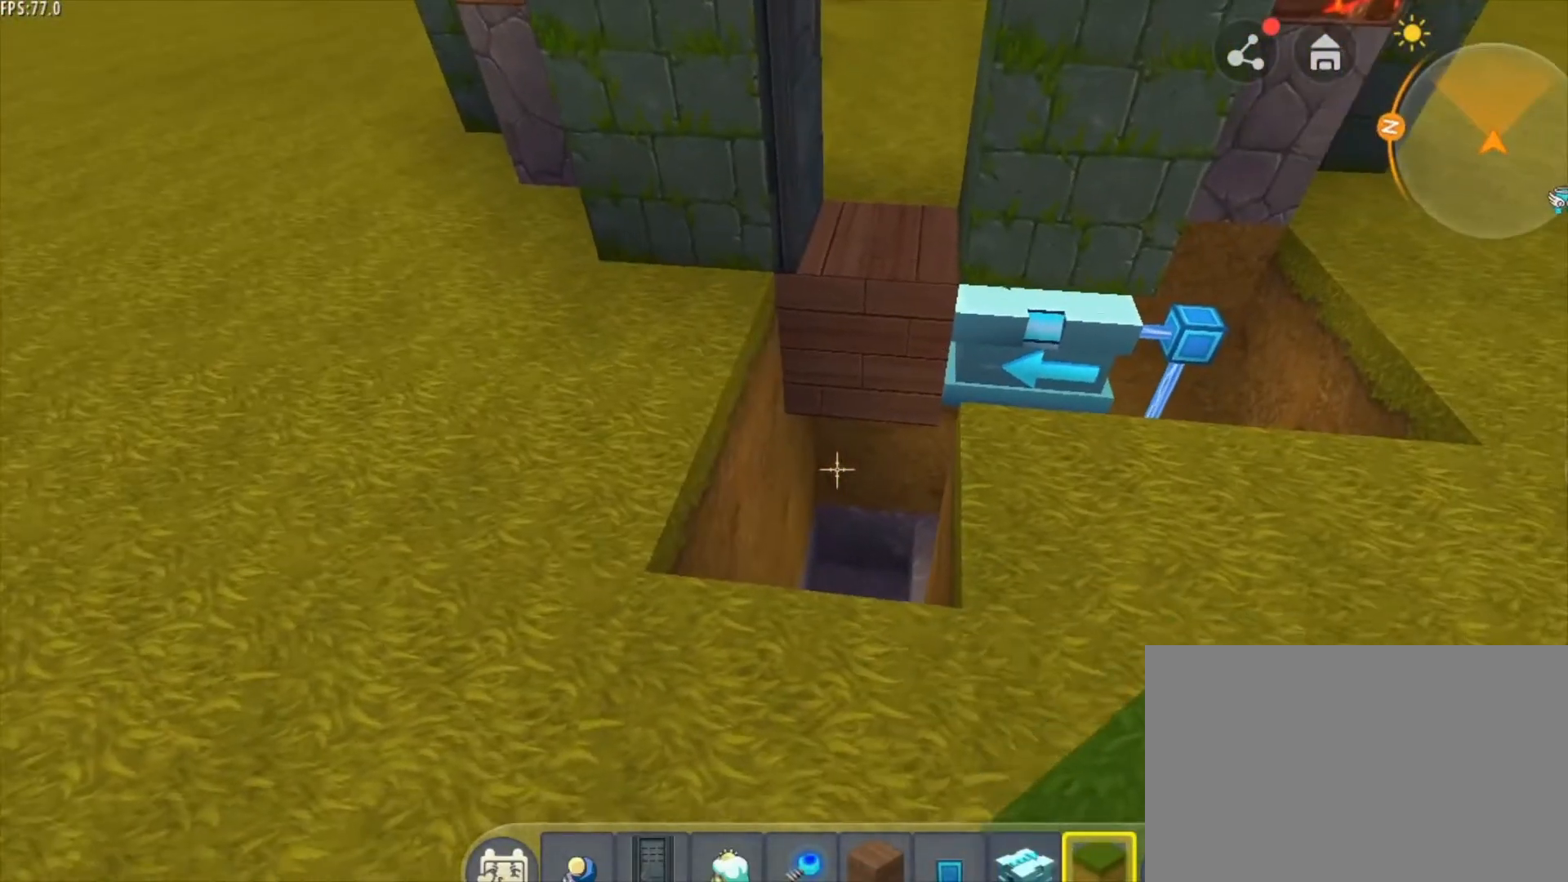
{"keys": [], "mouse": [], "mouse_move": "still", "events": [[417, "mouse_right", "down"], [501, "mouse_right", "up"]]}
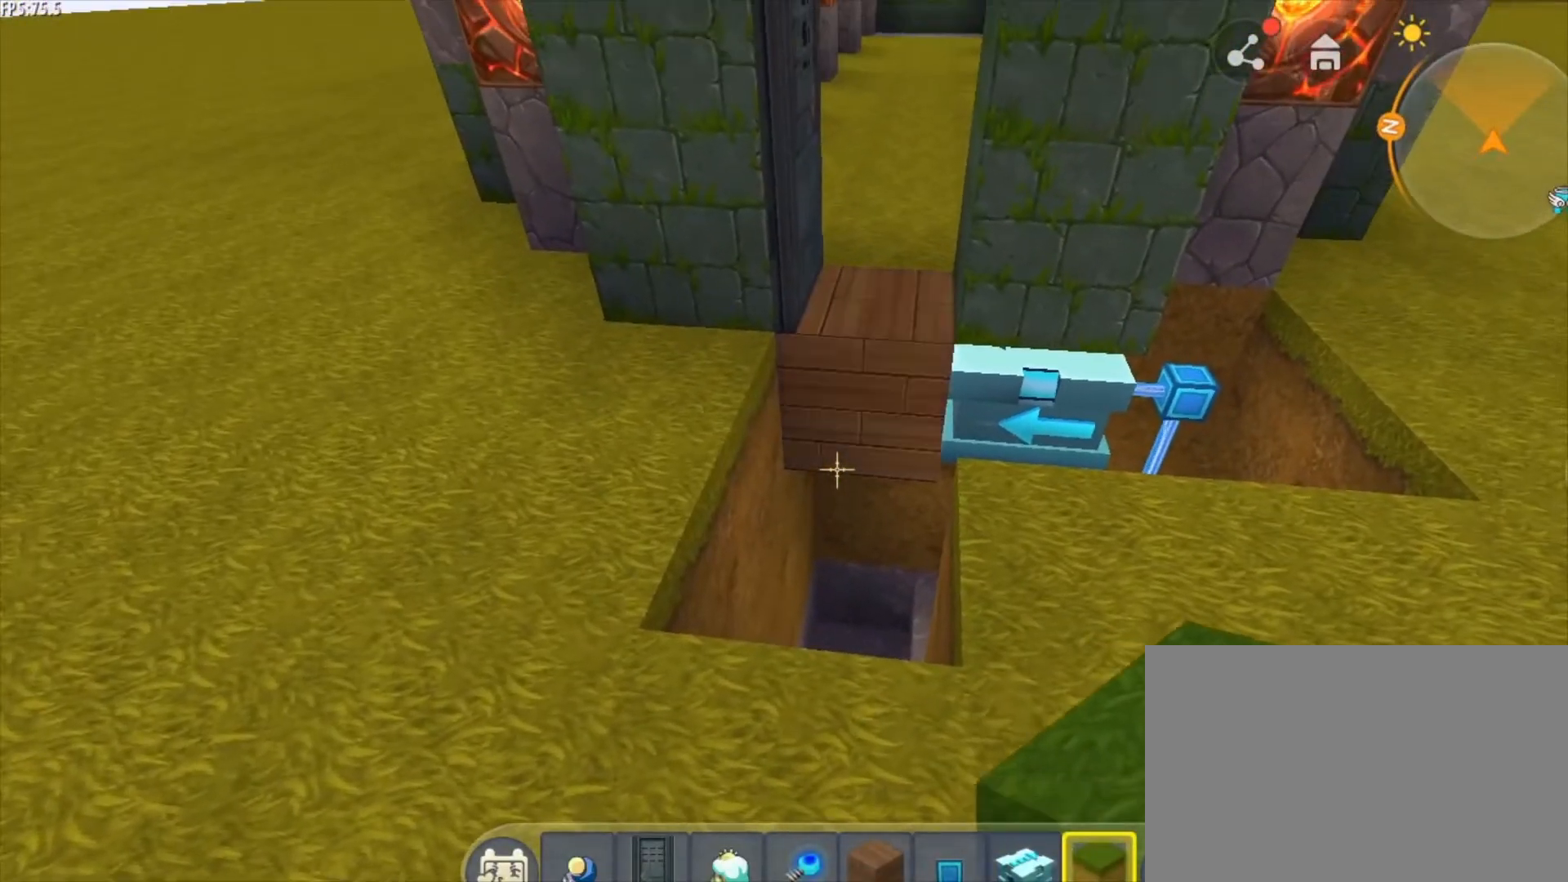
{"keys": [], "mouse": [], "mouse_move": "still", "events": [[292, "mouse_right", "down"], [375, "mouse_right", "up"]]}